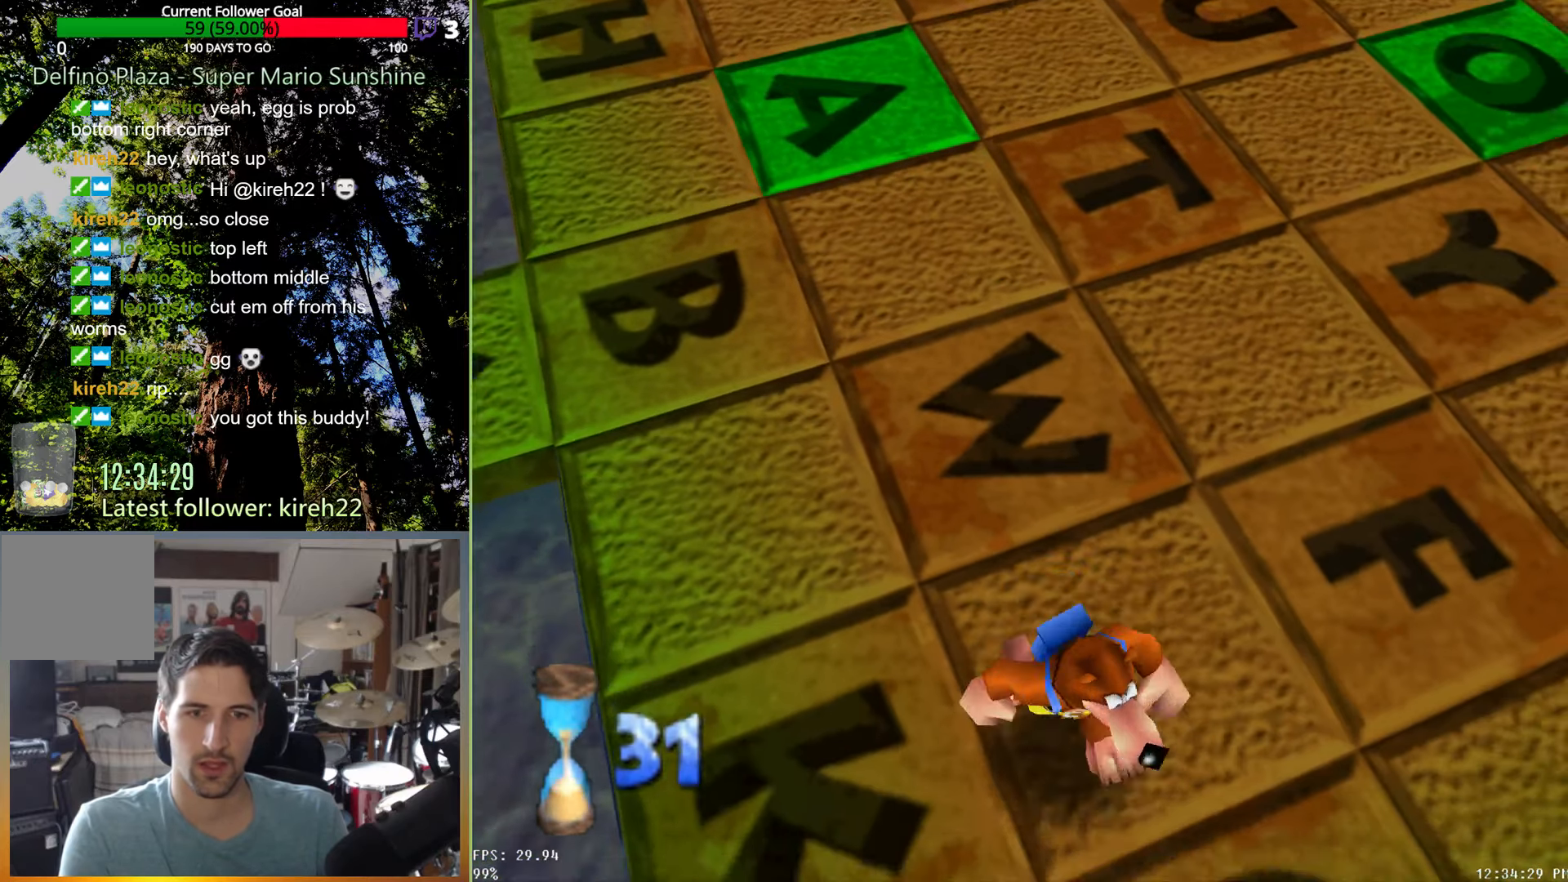
Gameplay with a controller (Xbox layout); each line is a JSON object with the inputs held at the frame after it. "events" lists button and stick changes between this image and that frame as [ms after this image, input, new state], when the widget could be followed in between. Not read: L3 R3.
{"buttons": [], "left_stick": "left", "right_stick": "center", "events": [[104, "left_stick", "up-right"], [313, "left_stick", "up-left"], [375, "left_stick", "left"]]}
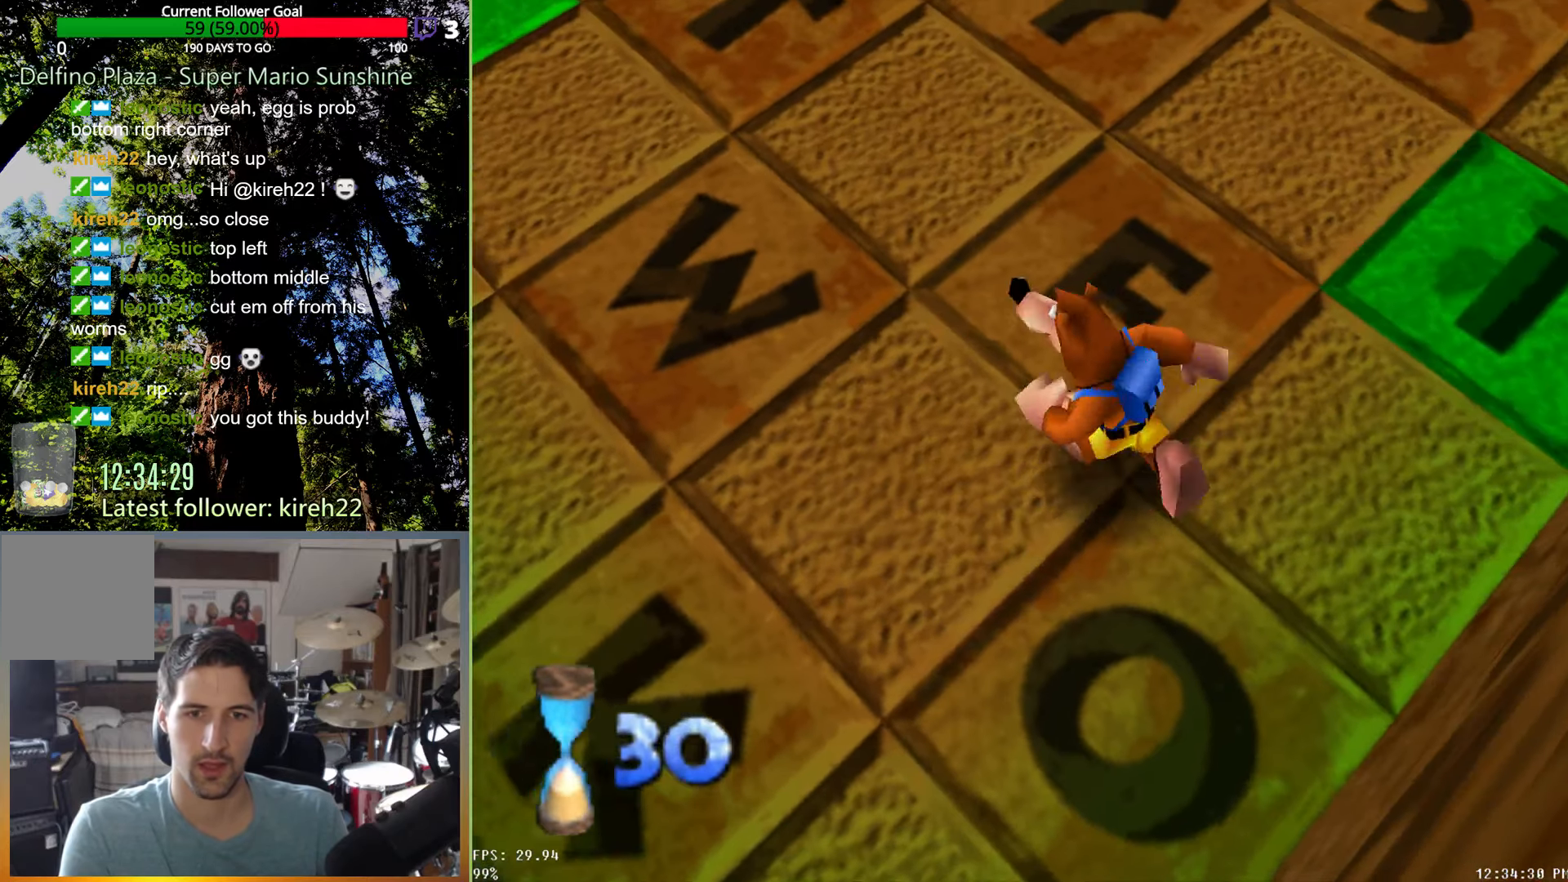
{"buttons": ["A"], "left_stick": "down-left", "right_stick": "center", "events": [[42, "left_stick", "down-left"], [438, "A", "down"]]}
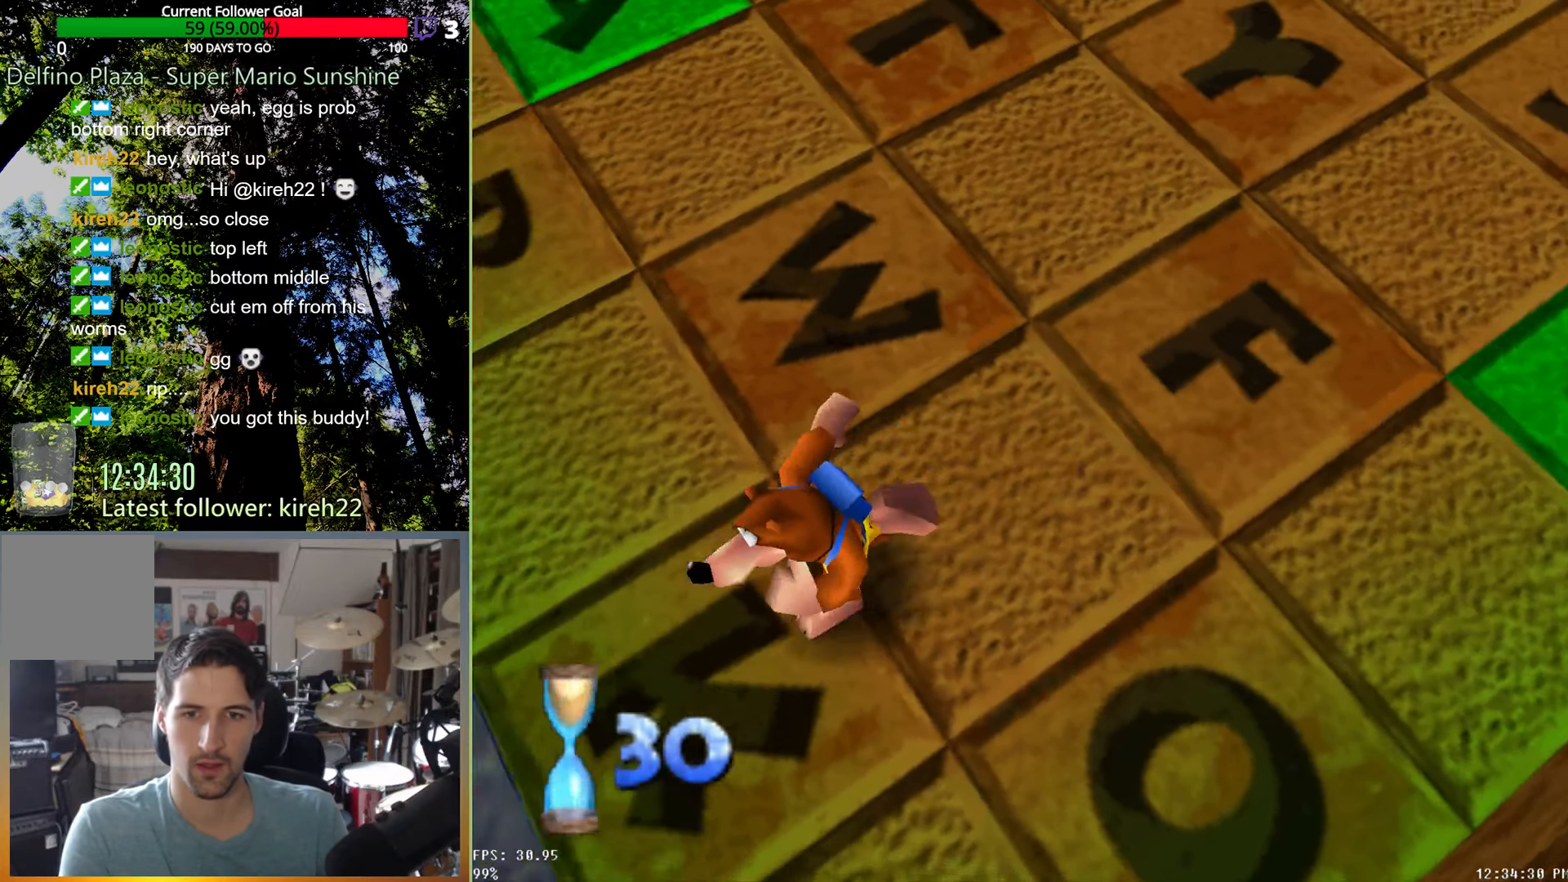
{"buttons": [], "left_stick": "up-right", "right_stick": "center", "events": [[63, "left_stick", "center"], [83, "A", "up"], [125, "R2", "down"], [250, "R2", "up"], [292, "left_stick", "up-right"]]}
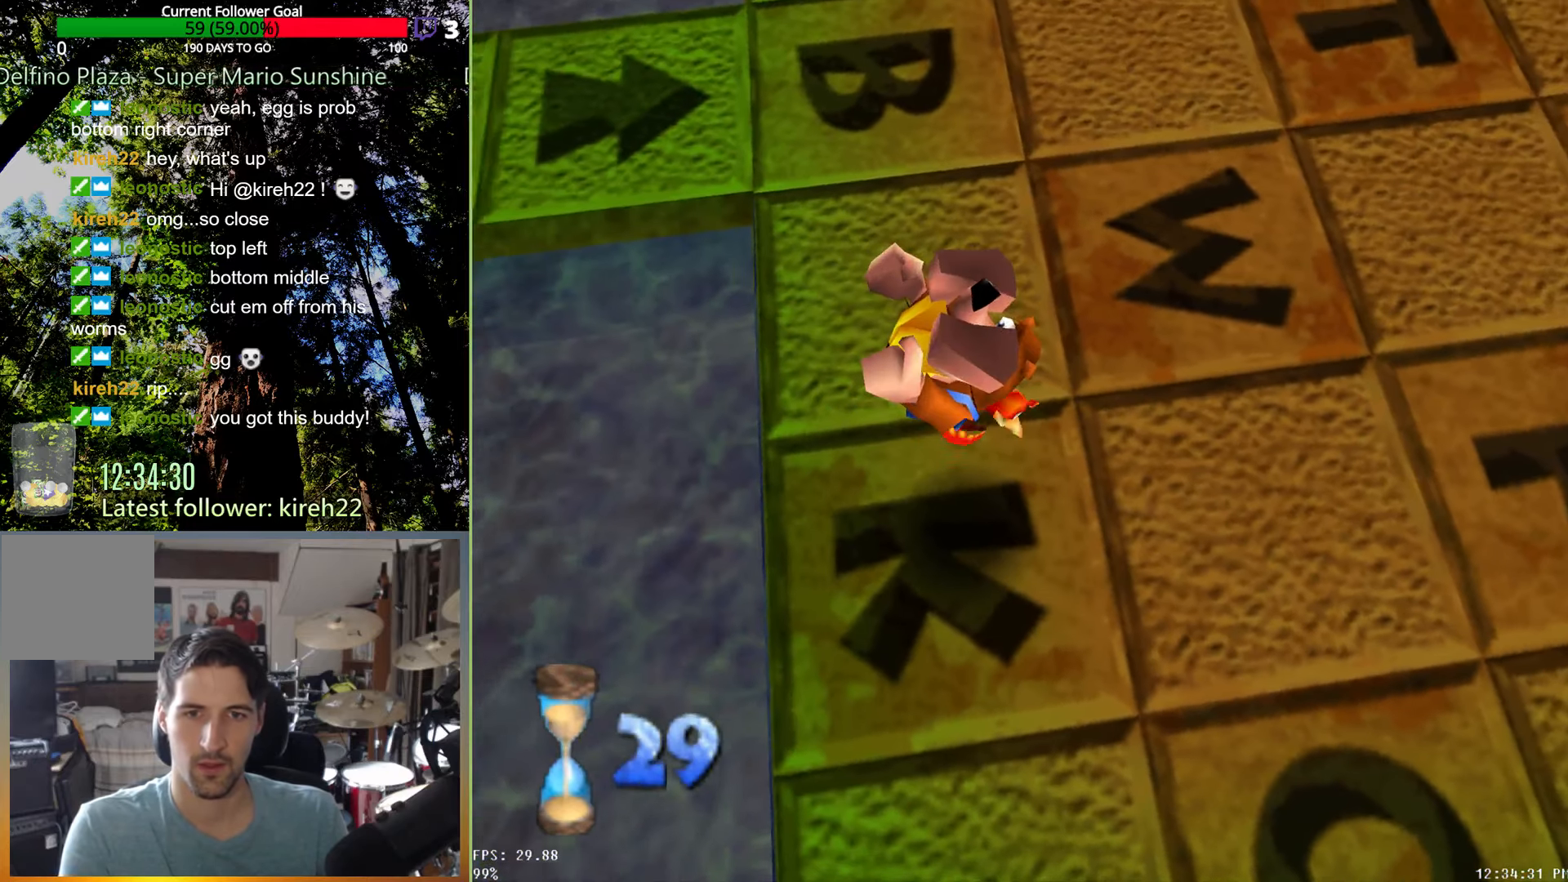
{"buttons": [], "left_stick": "down-right", "right_stick": "center", "events": [[125, "left_stick", "down-right"]]}
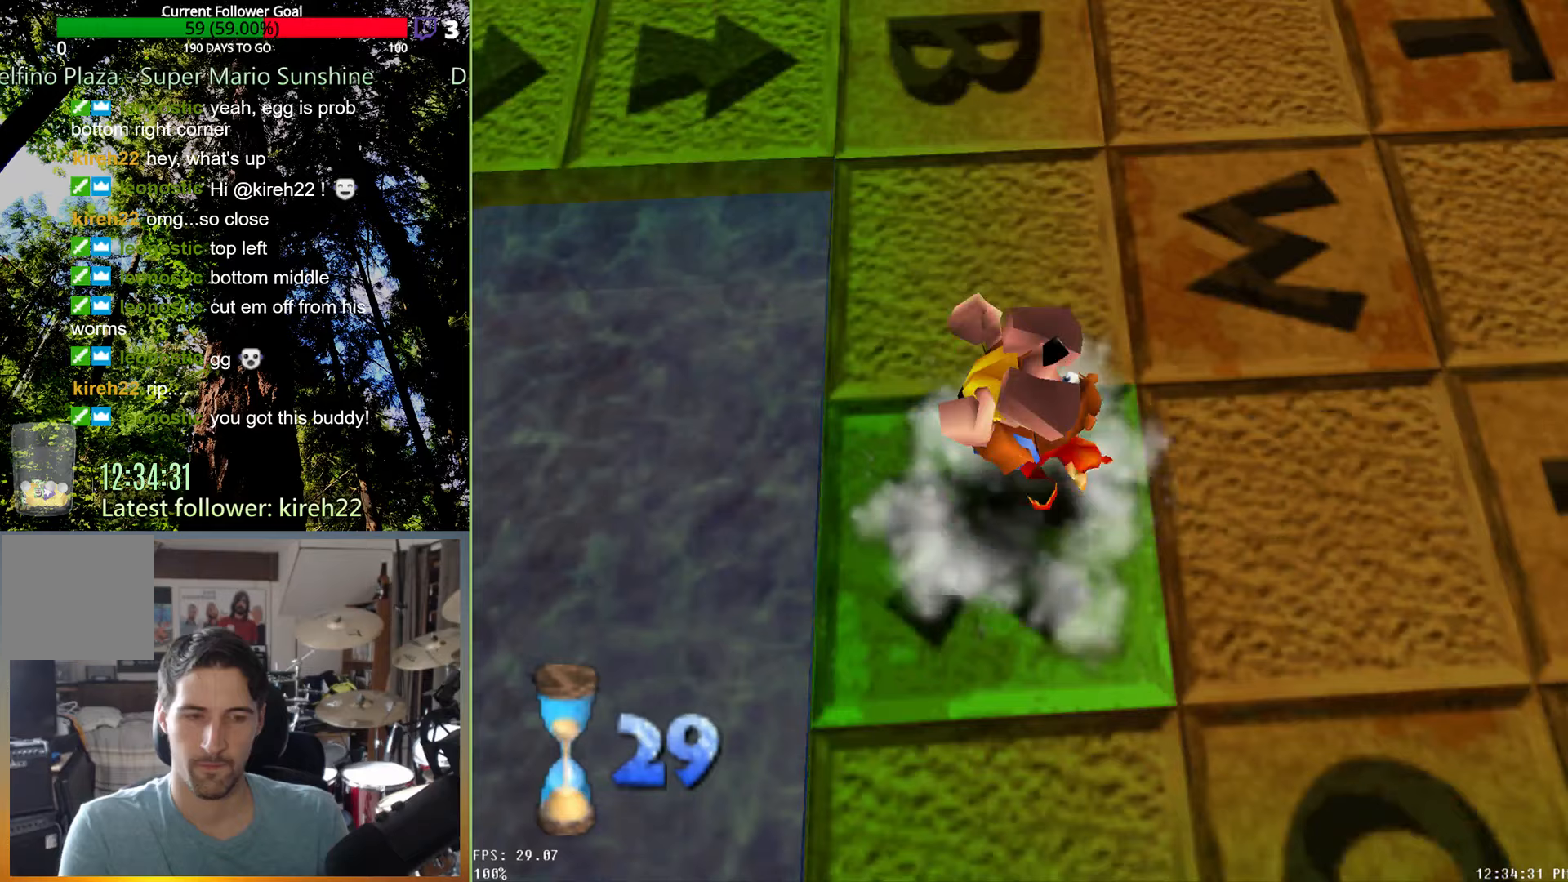
{"buttons": [], "left_stick": "down-right", "right_stick": "center", "events": []}
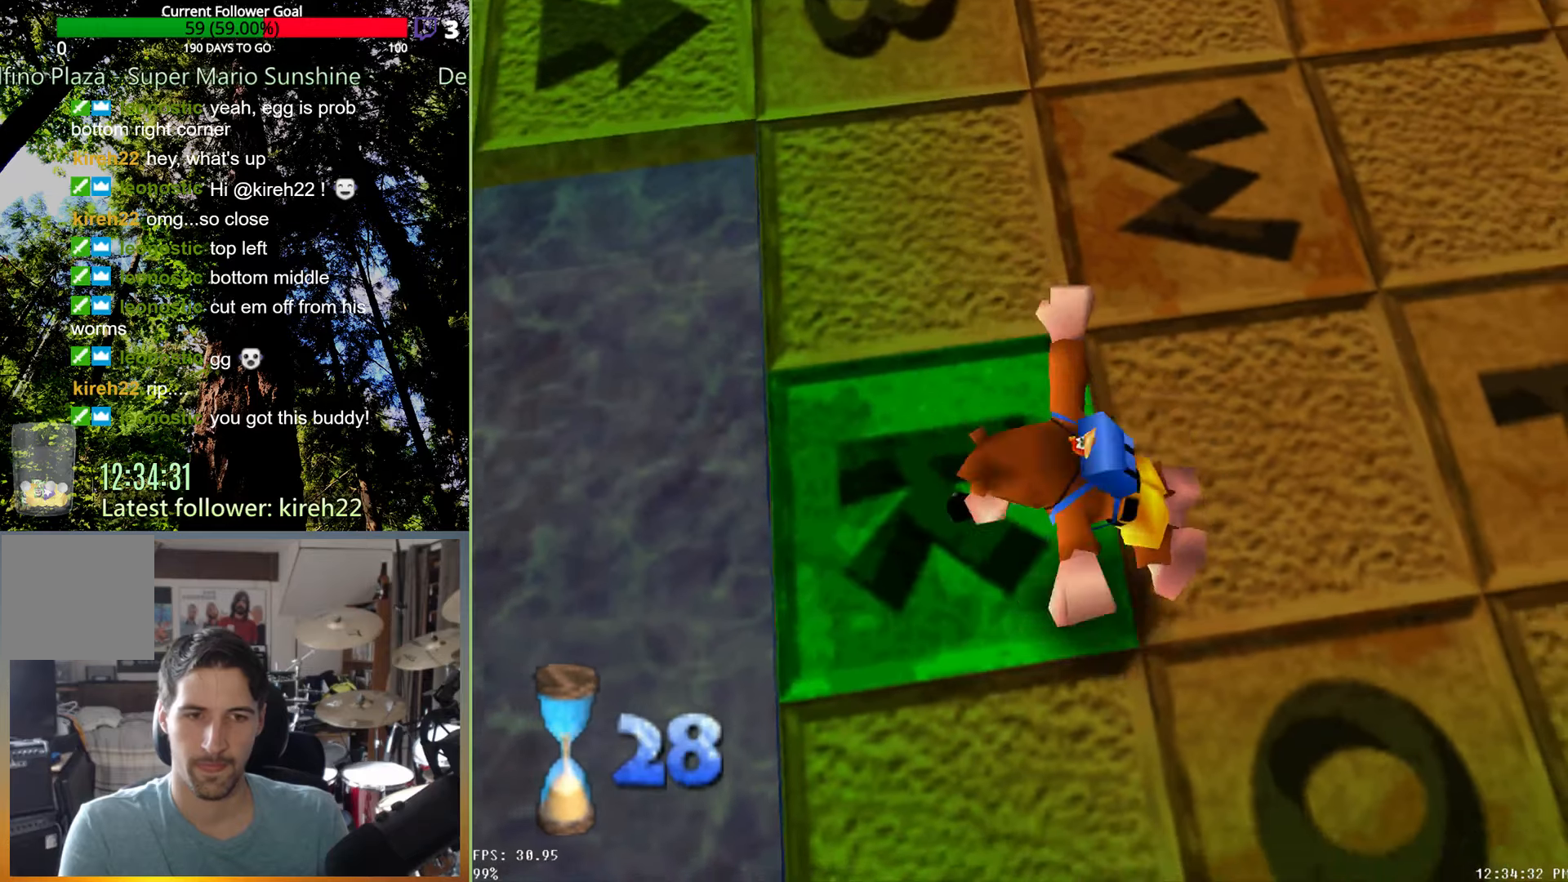
{"buttons": [], "left_stick": "center", "right_stick": "center", "events": [[188, "left_stick", "center"], [250, "A", "down"], [354, "R2", "down"], [375, "A", "up"], [500, "R2", "up"]]}
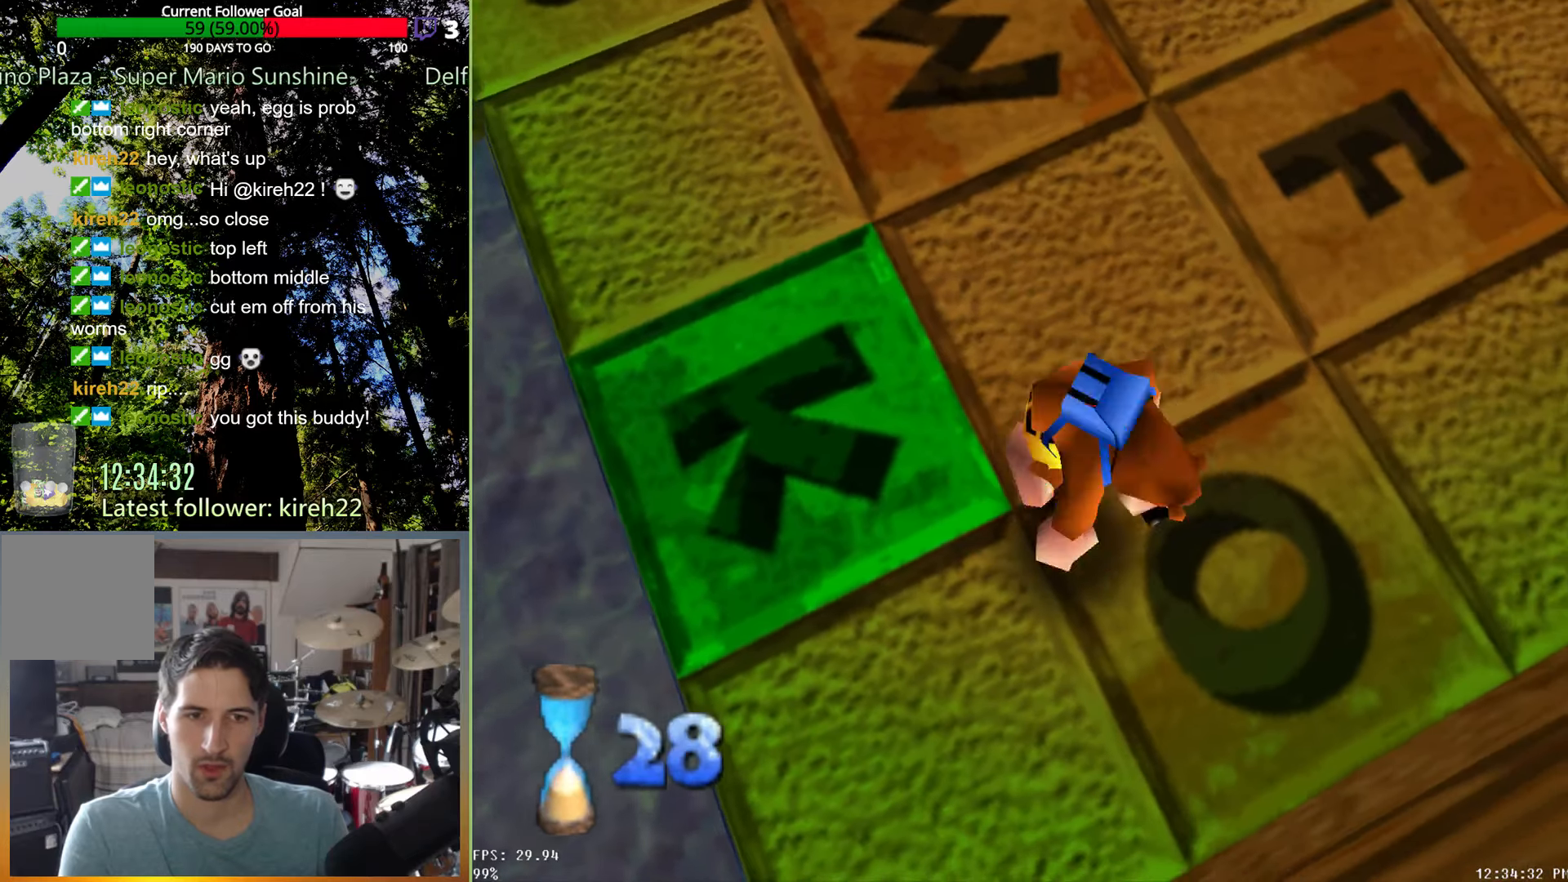
{"buttons": [], "left_stick": "right", "right_stick": "center", "events": [[458, "left_stick", "right"]]}
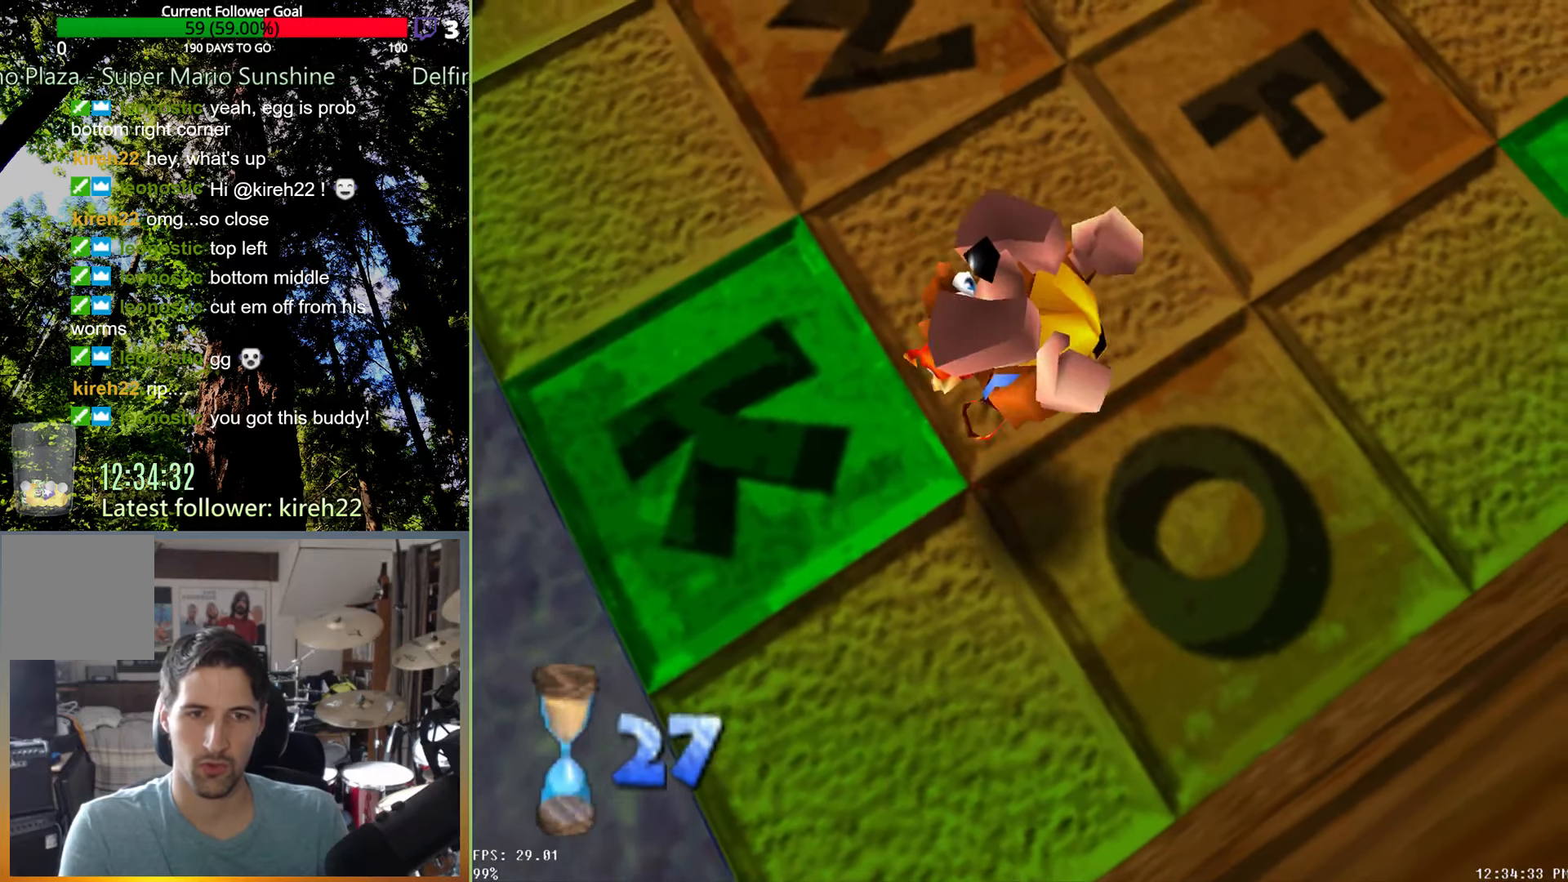
{"buttons": [], "left_stick": "up", "right_stick": "center", "events": [[208, "left_stick", "up"]]}
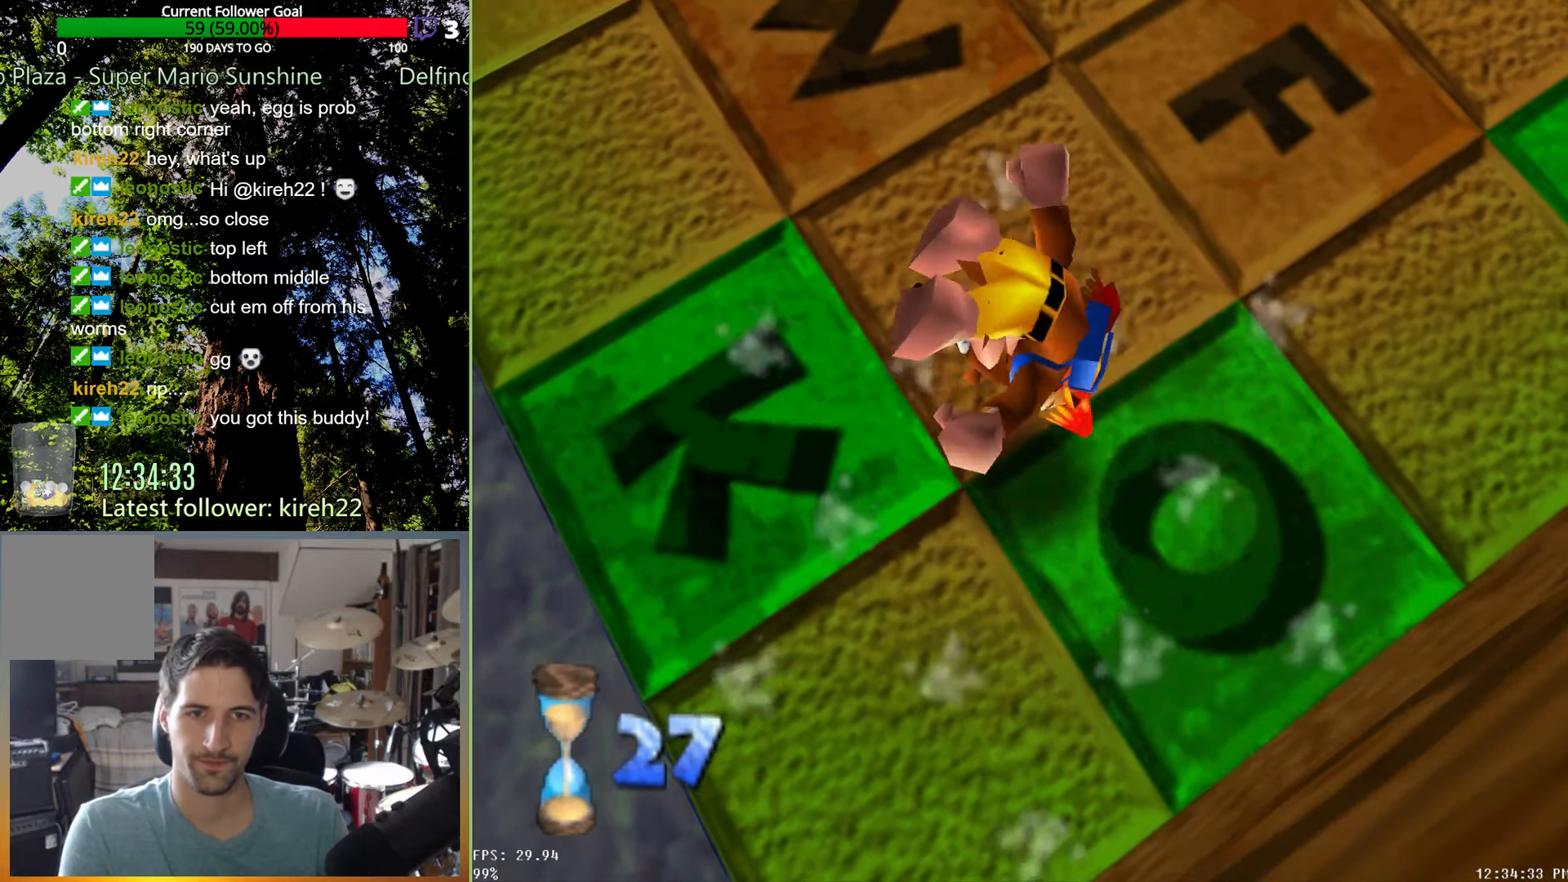
{"buttons": [], "left_stick": "up-left", "right_stick": "center", "events": [[21, "left_stick", "up-left"]]}
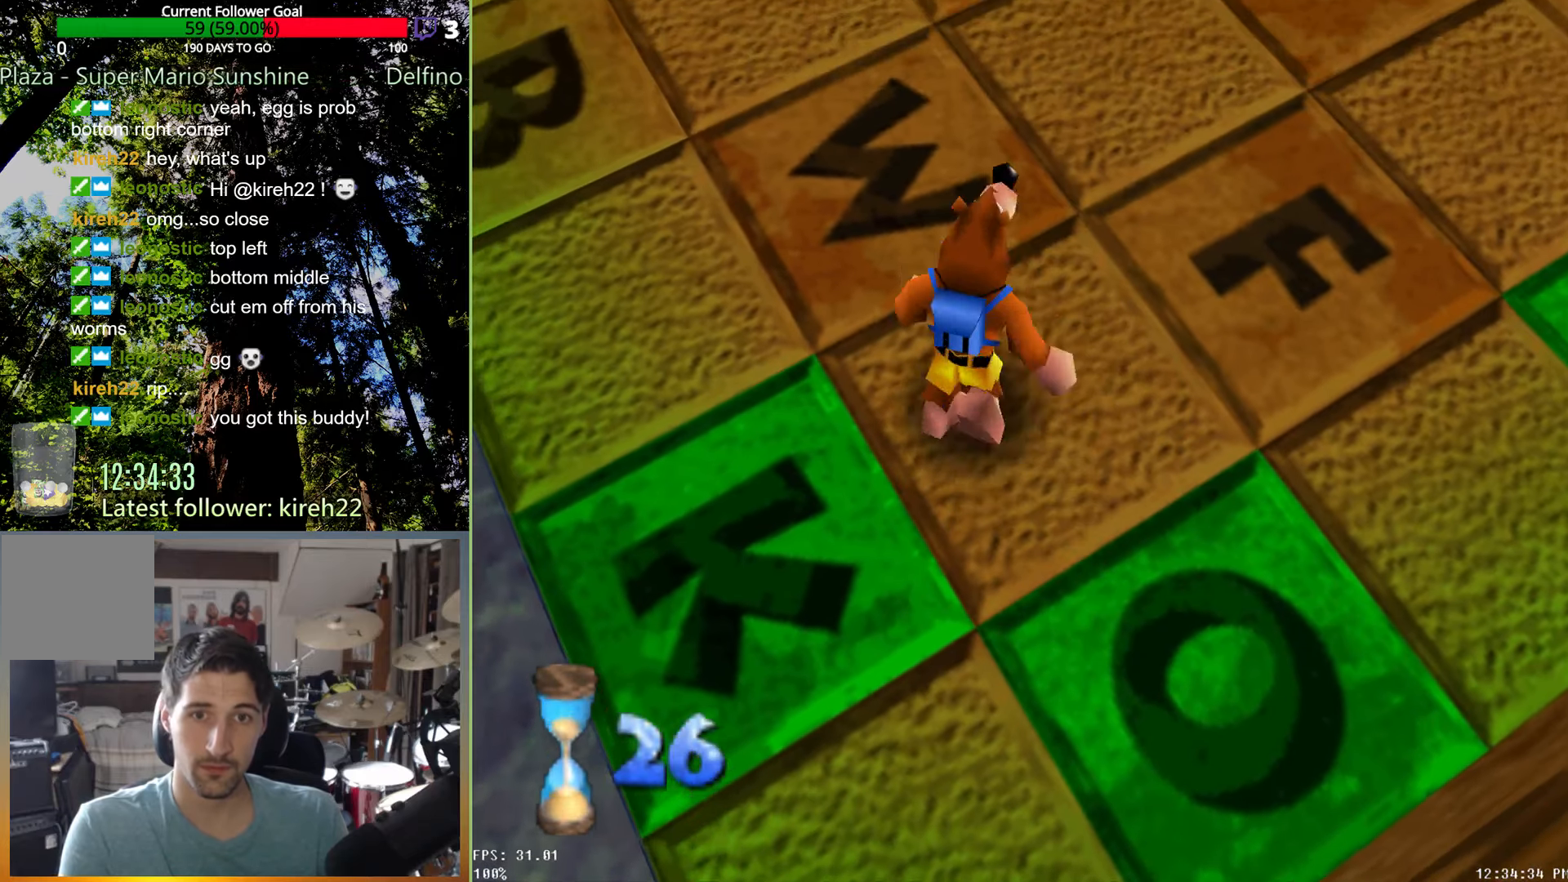
{"buttons": [], "left_stick": "up", "right_stick": "center", "events": [[188, "left_stick", "up"]]}
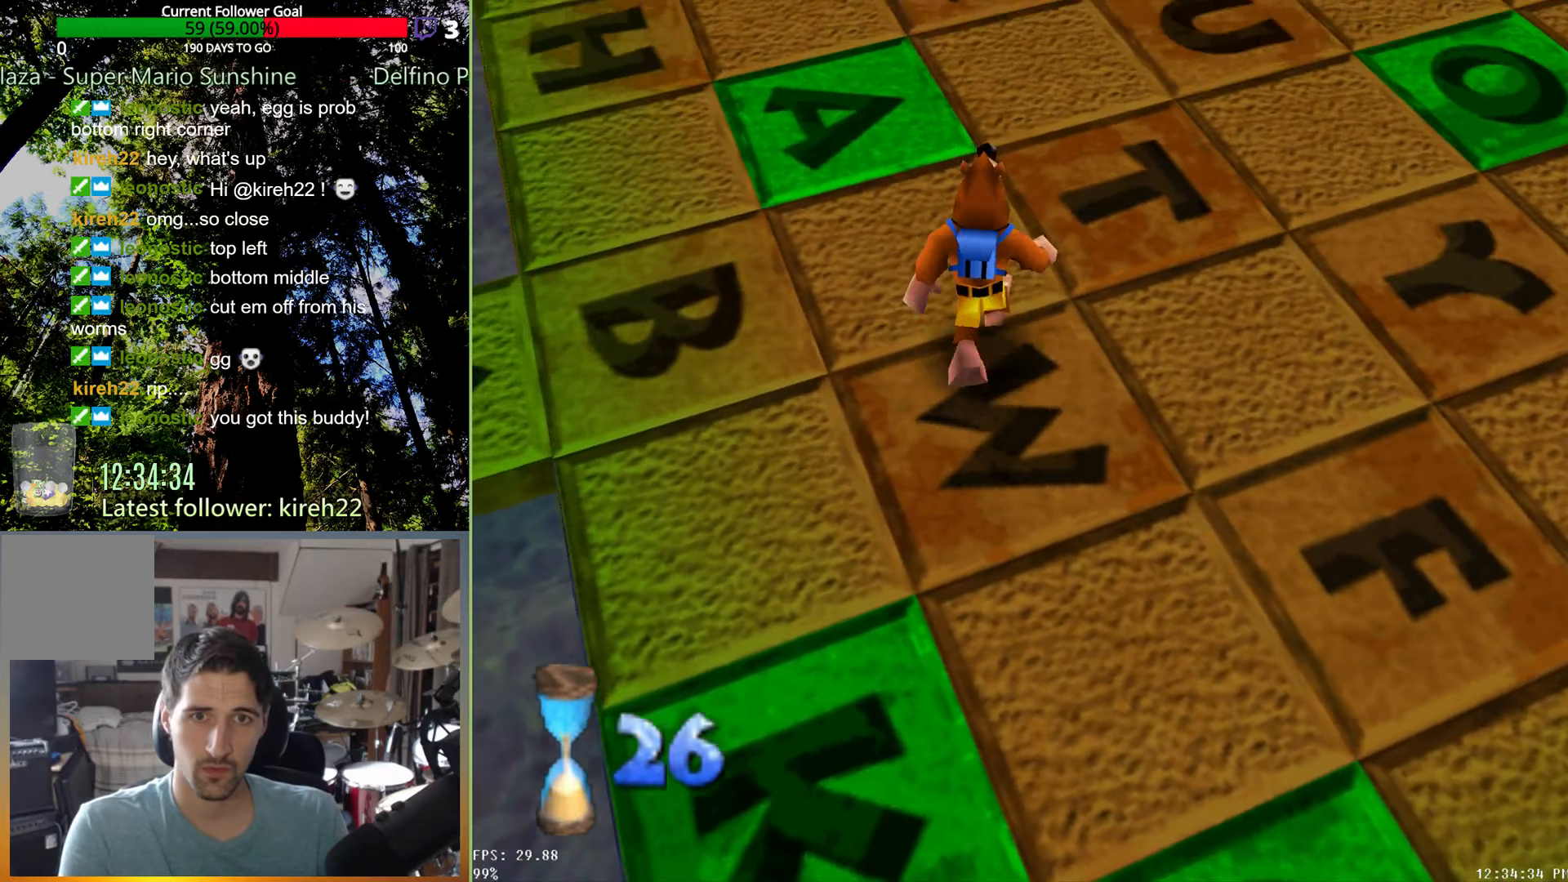
{"buttons": [], "left_stick": "up-right", "right_stick": "center", "events": [[21, "left_stick", "up-right"]]}
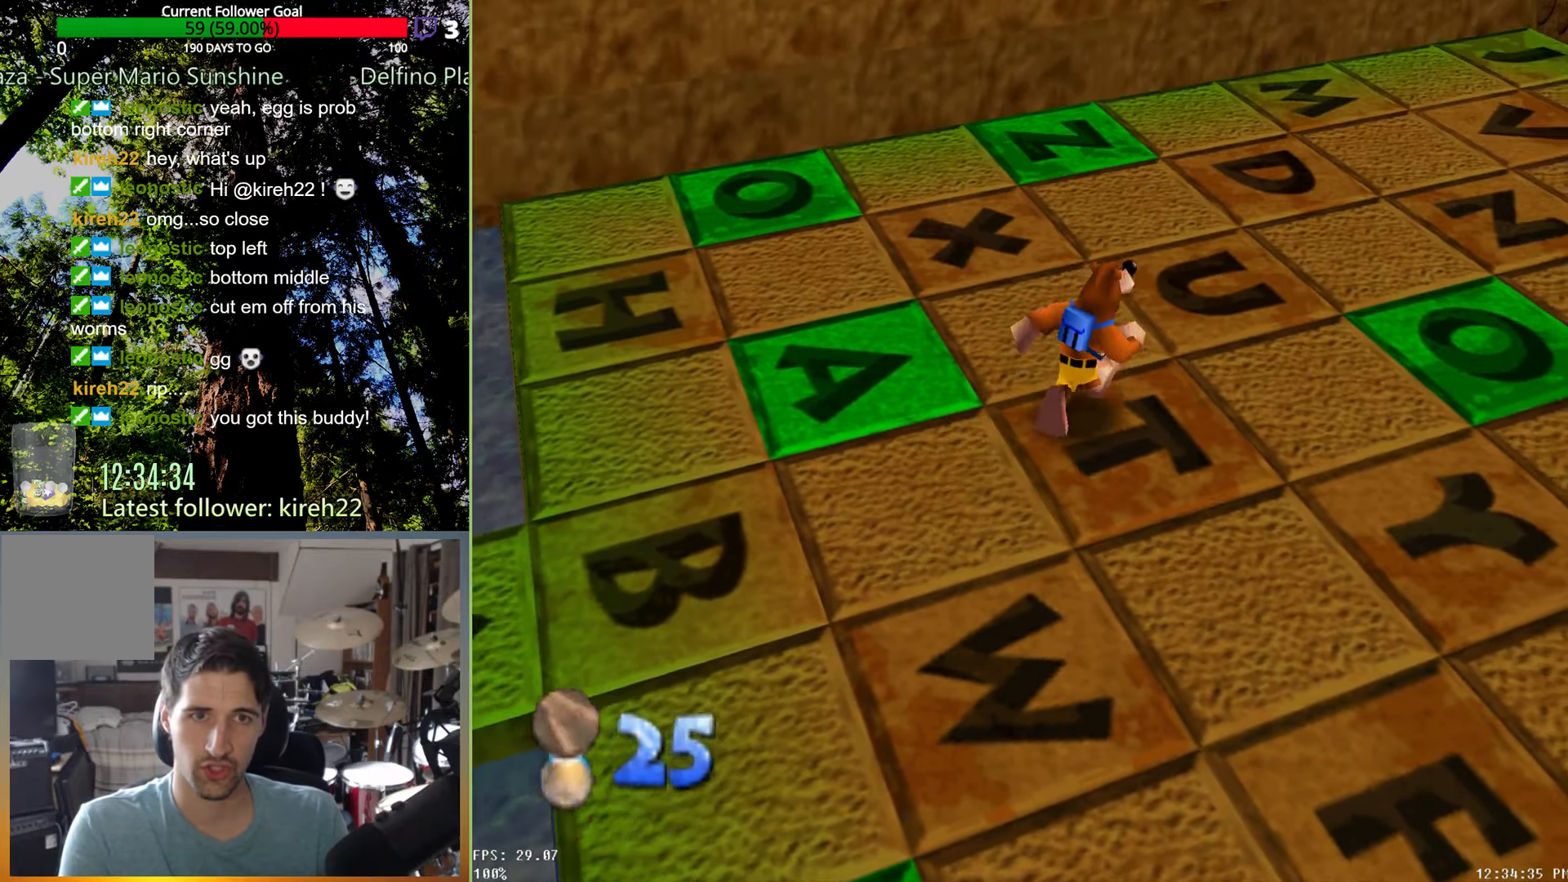
{"buttons": [], "left_stick": "up-right", "right_stick": "center", "events": []}
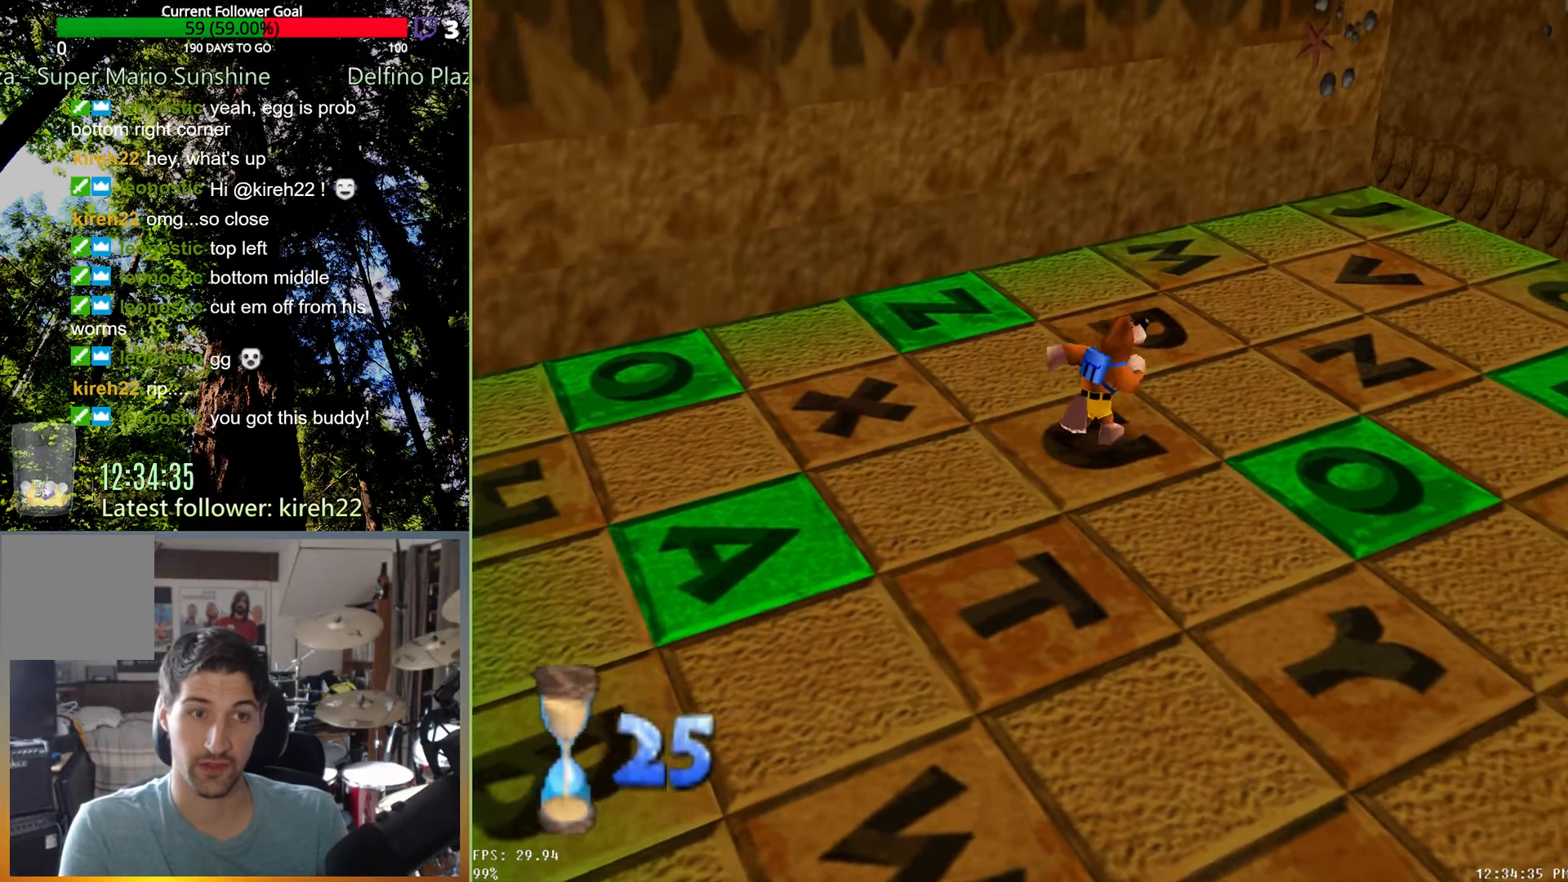
{"buttons": [], "left_stick": "up-right", "right_stick": "center", "events": []}
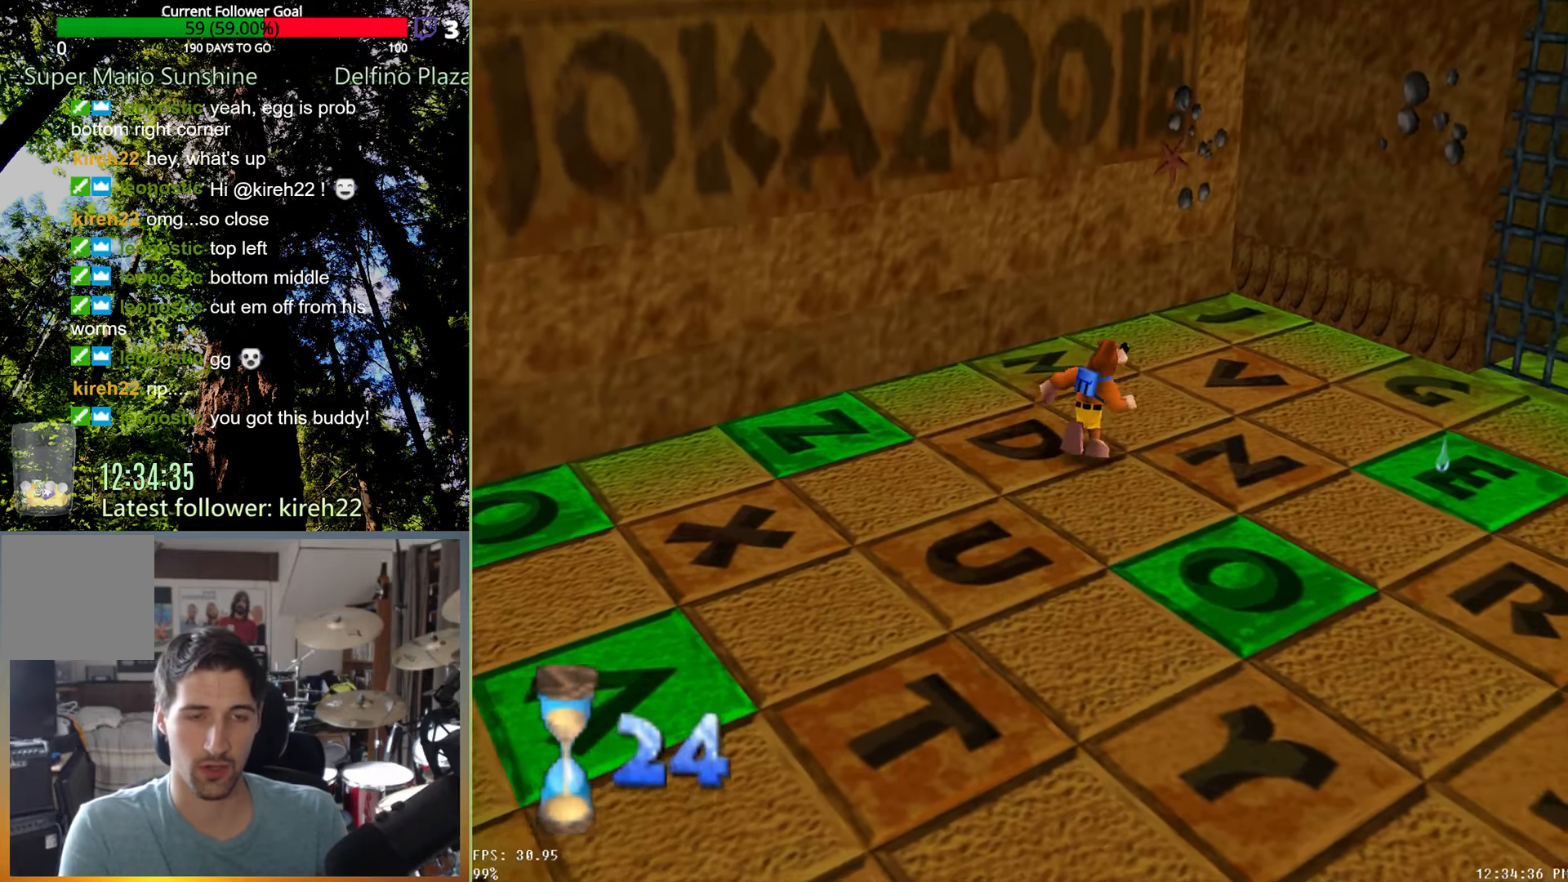
{"buttons": ["A"], "left_stick": "up-right", "right_stick": "center", "events": [[333, "A", "down"]]}
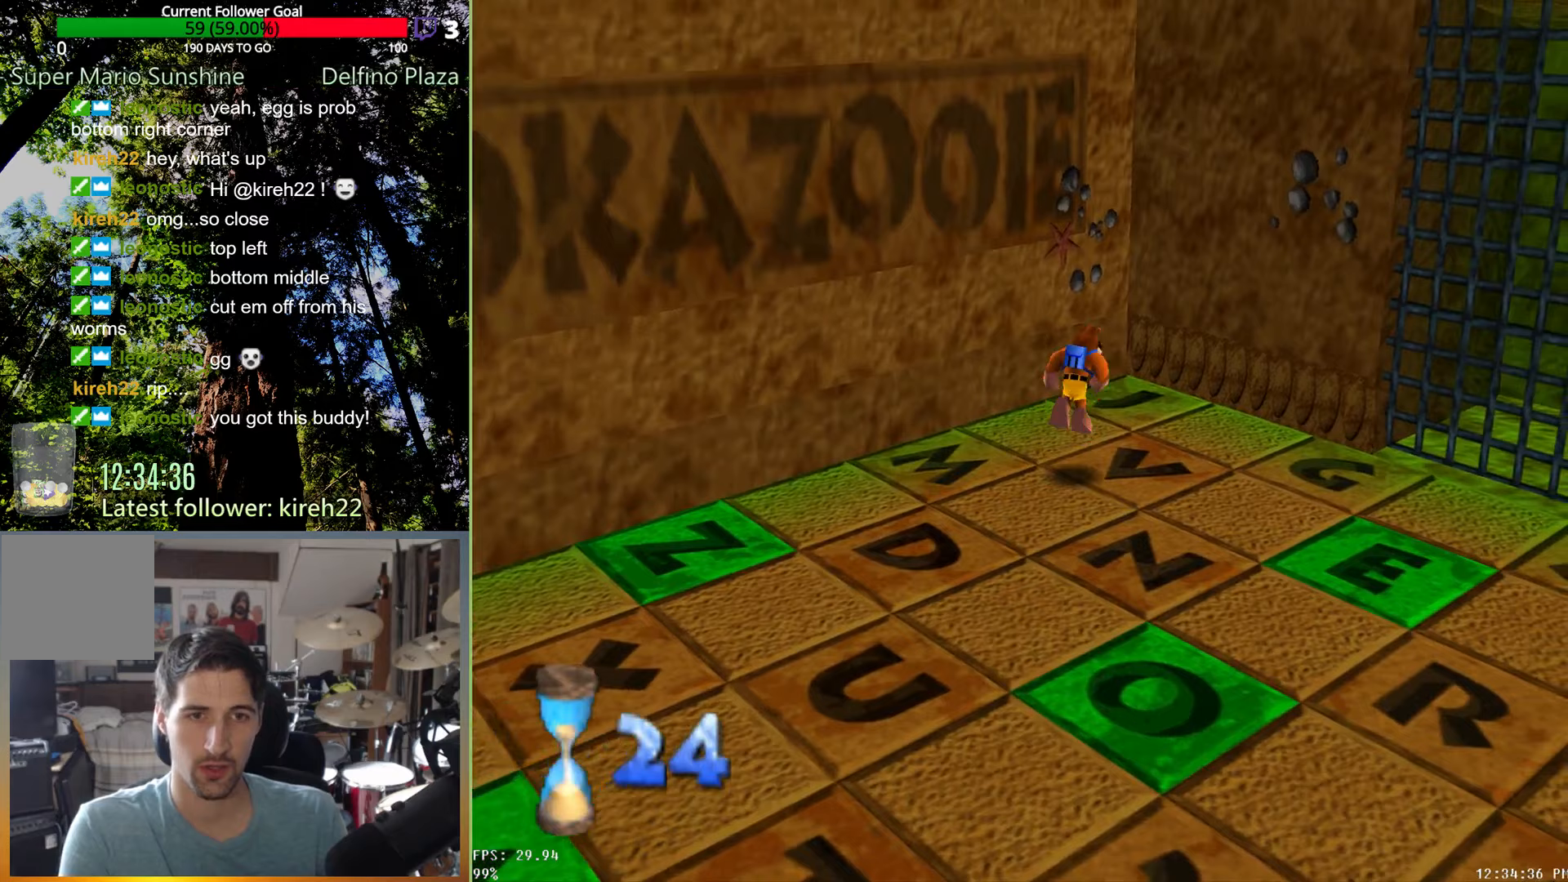
{"buttons": ["R2"], "left_stick": "center", "right_stick": "center", "events": [[417, "A", "up"], [500, "R2", "down"], [500, "left_stick", "center"]]}
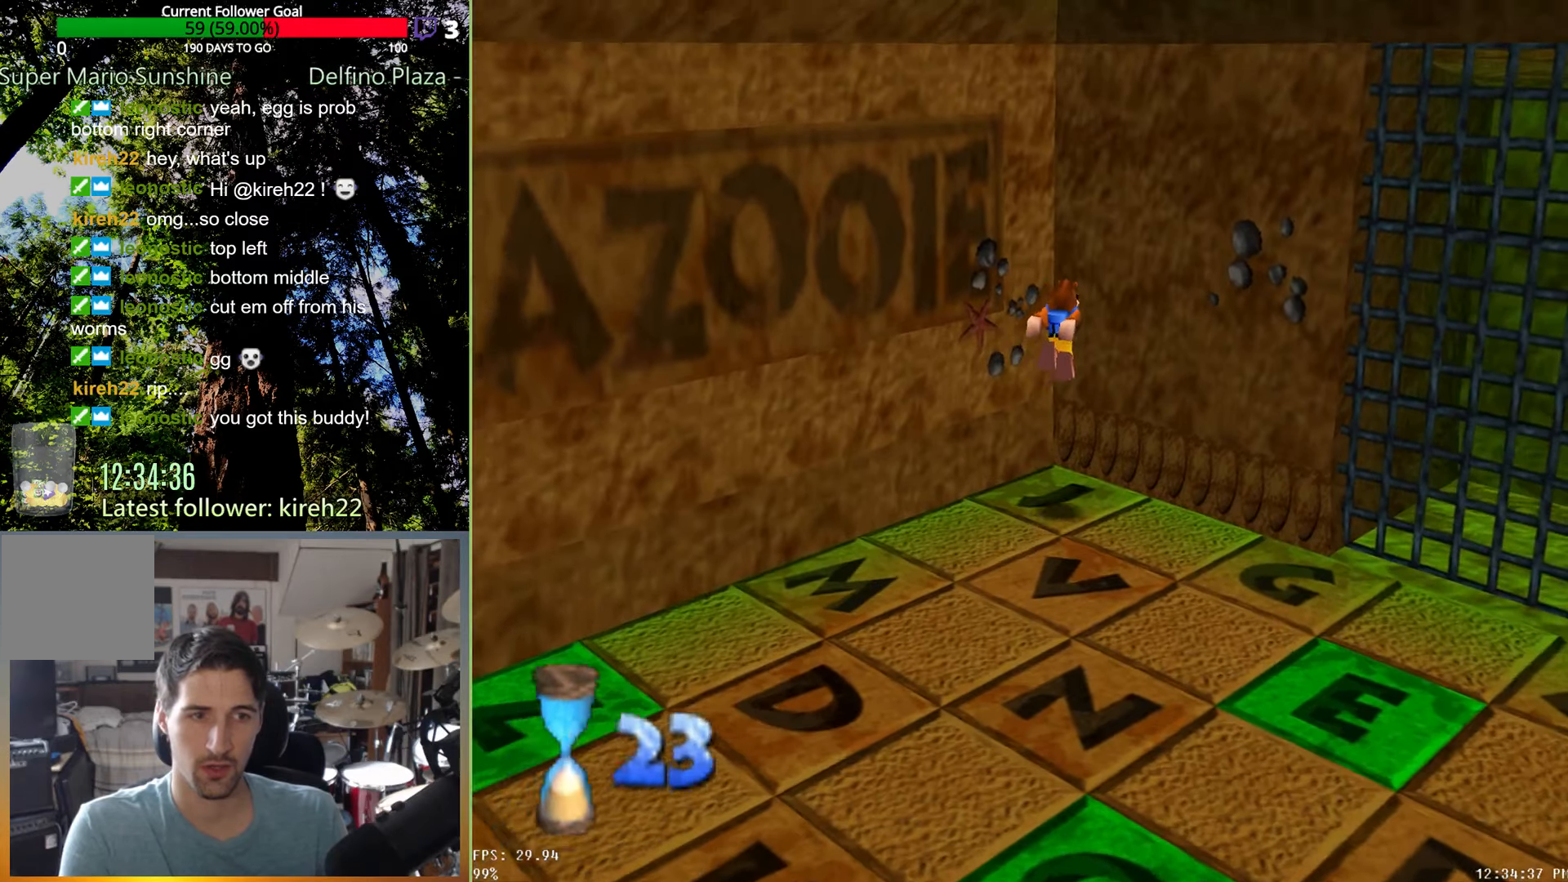
{"buttons": [], "left_stick": "down", "right_stick": "center", "events": [[167, "R2", "up"], [417, "left_stick", "down"]]}
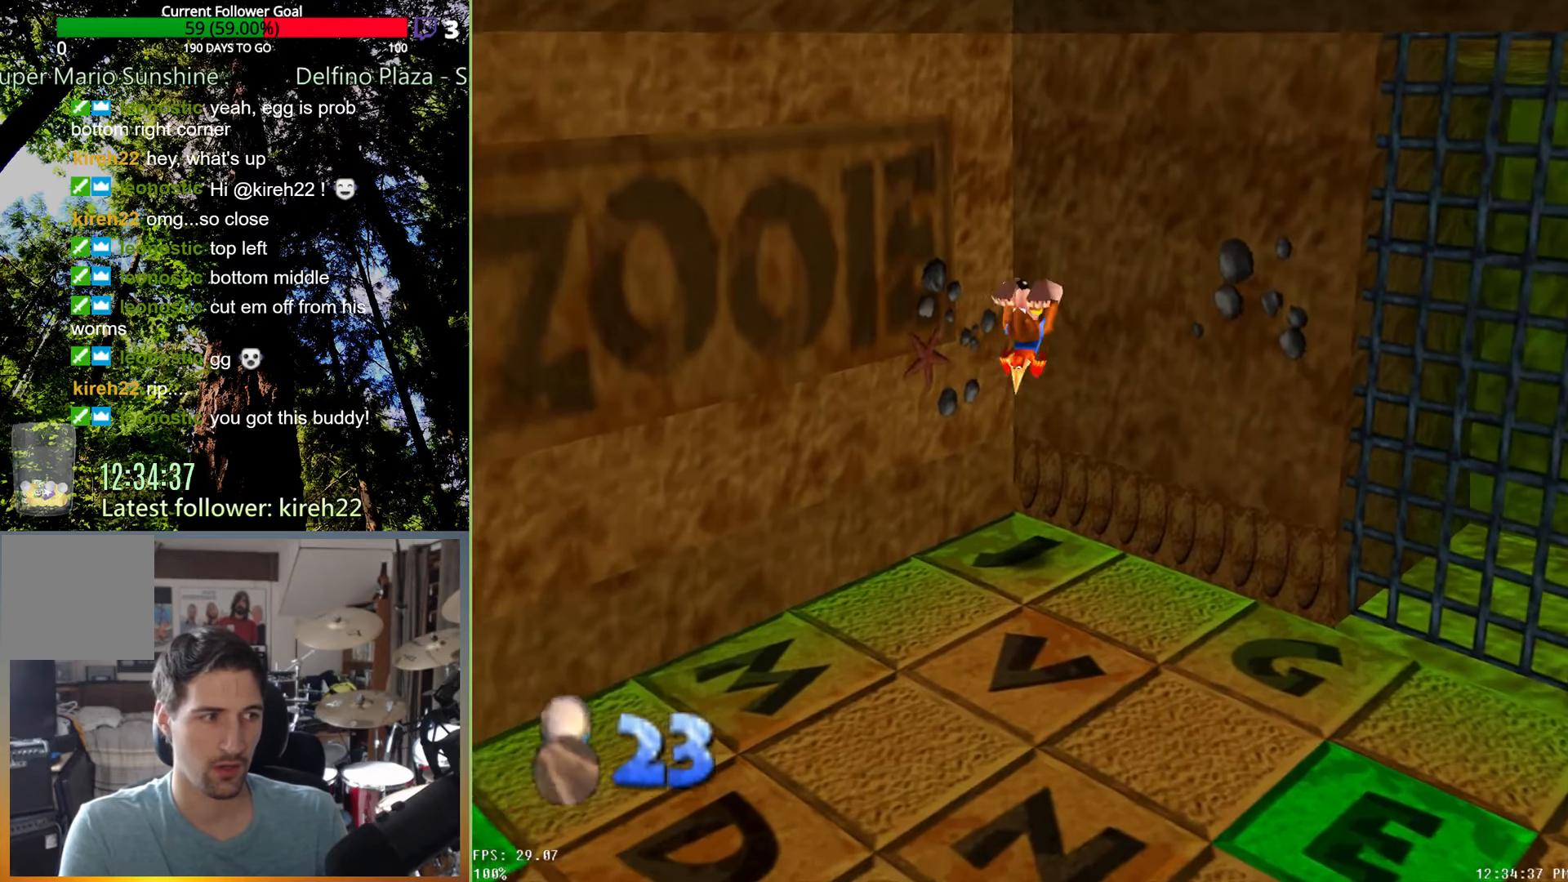
{"buttons": [], "left_stick": "down", "right_stick": "center", "events": []}
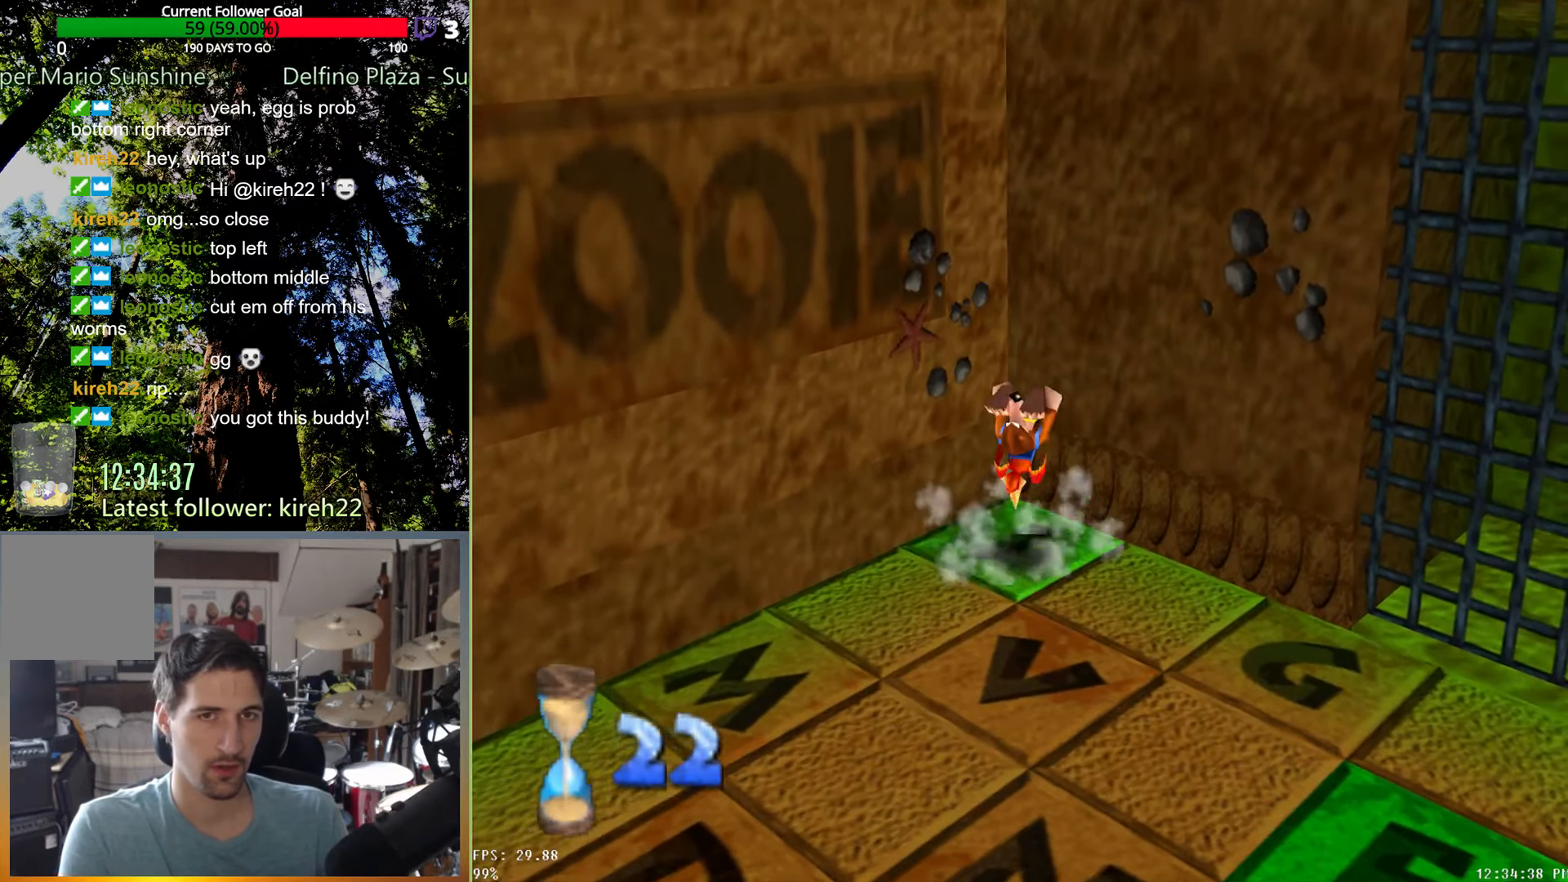
{"buttons": [], "left_stick": "down", "right_stick": "center", "events": []}
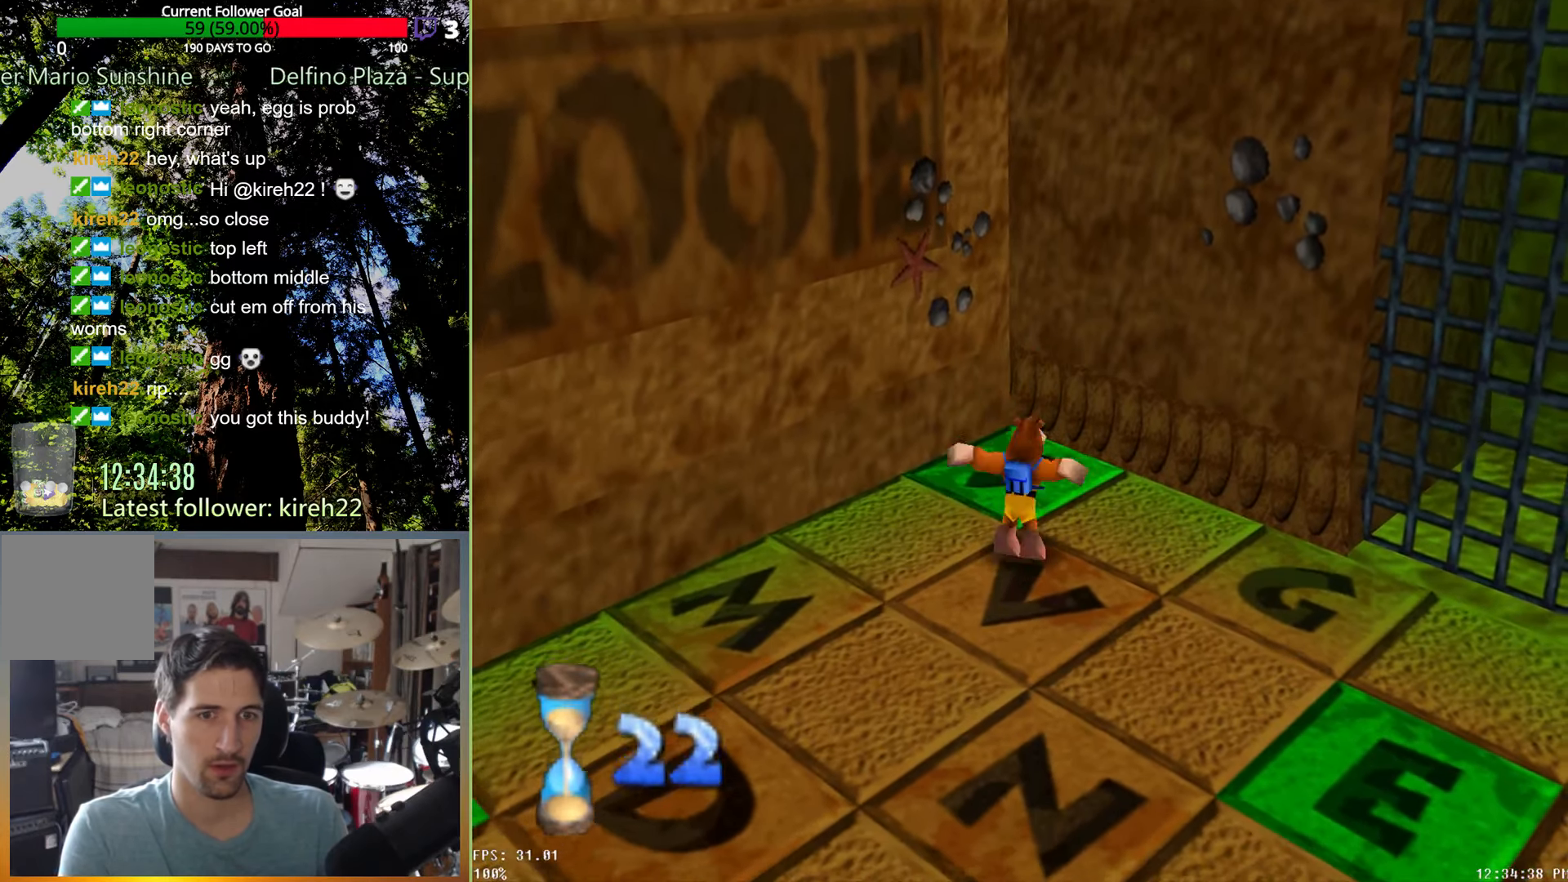
{"buttons": [], "left_stick": "down", "right_stick": "center", "events": []}
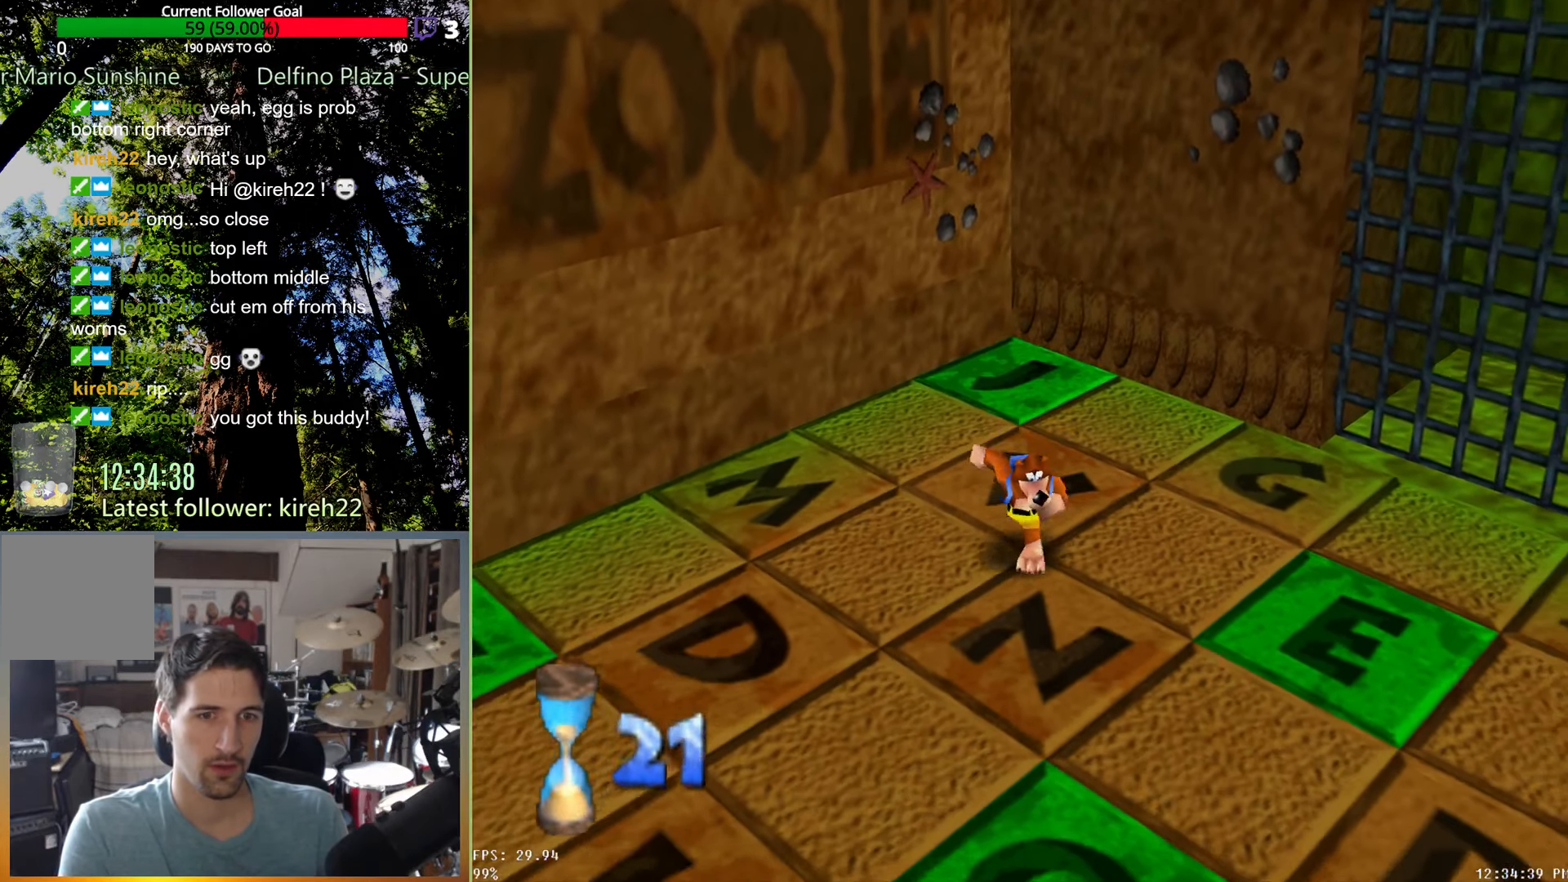
{"buttons": [], "left_stick": "up-left", "right_stick": "center", "events": [[313, "left_stick", "right"], [417, "left_stick", "up"], [500, "left_stick", "up-left"]]}
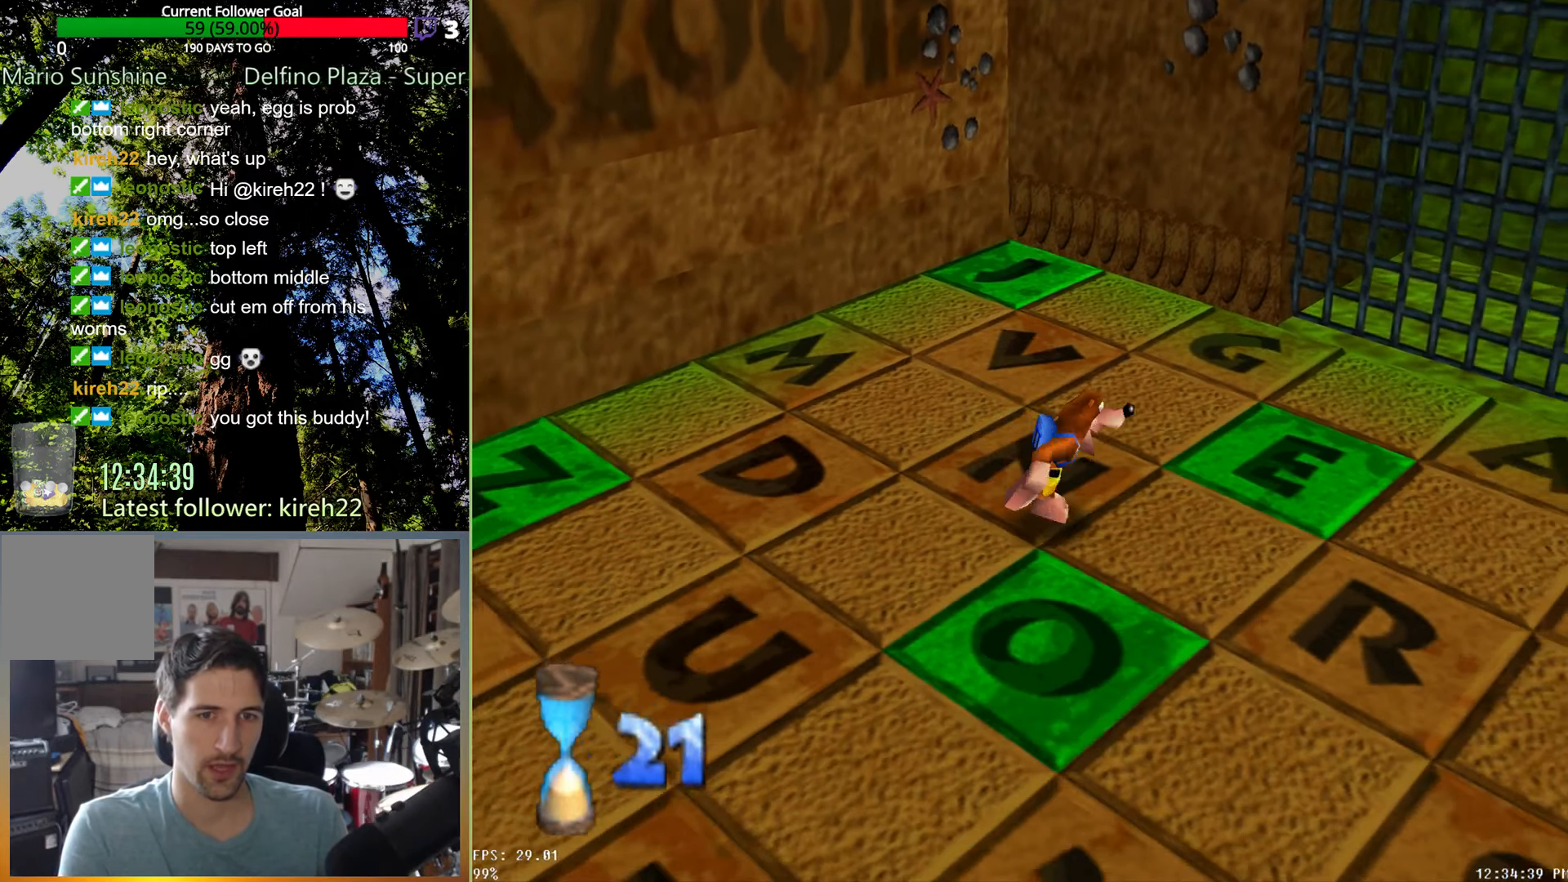
{"buttons": [], "left_stick": "down", "right_stick": "center", "events": [[104, "A", "down"], [208, "A", "up"], [208, "R2", "down"], [208, "left_stick", "center"], [354, "R2", "up"], [438, "left_stick", "down"]]}
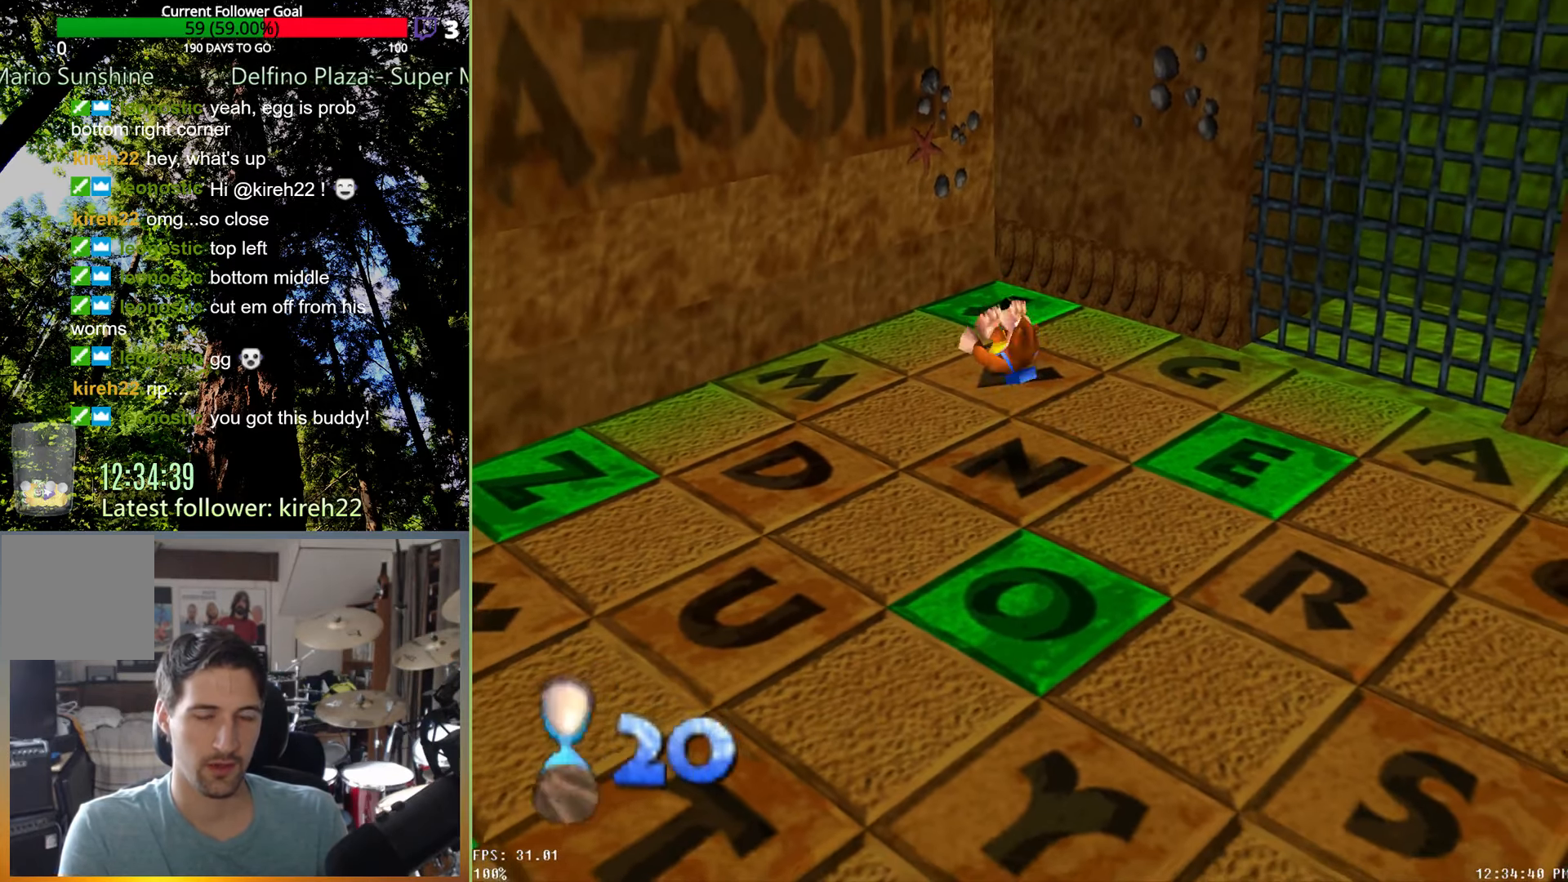
{"buttons": [], "left_stick": "down-right", "right_stick": "center", "events": [[313, "left_stick", "down-right"]]}
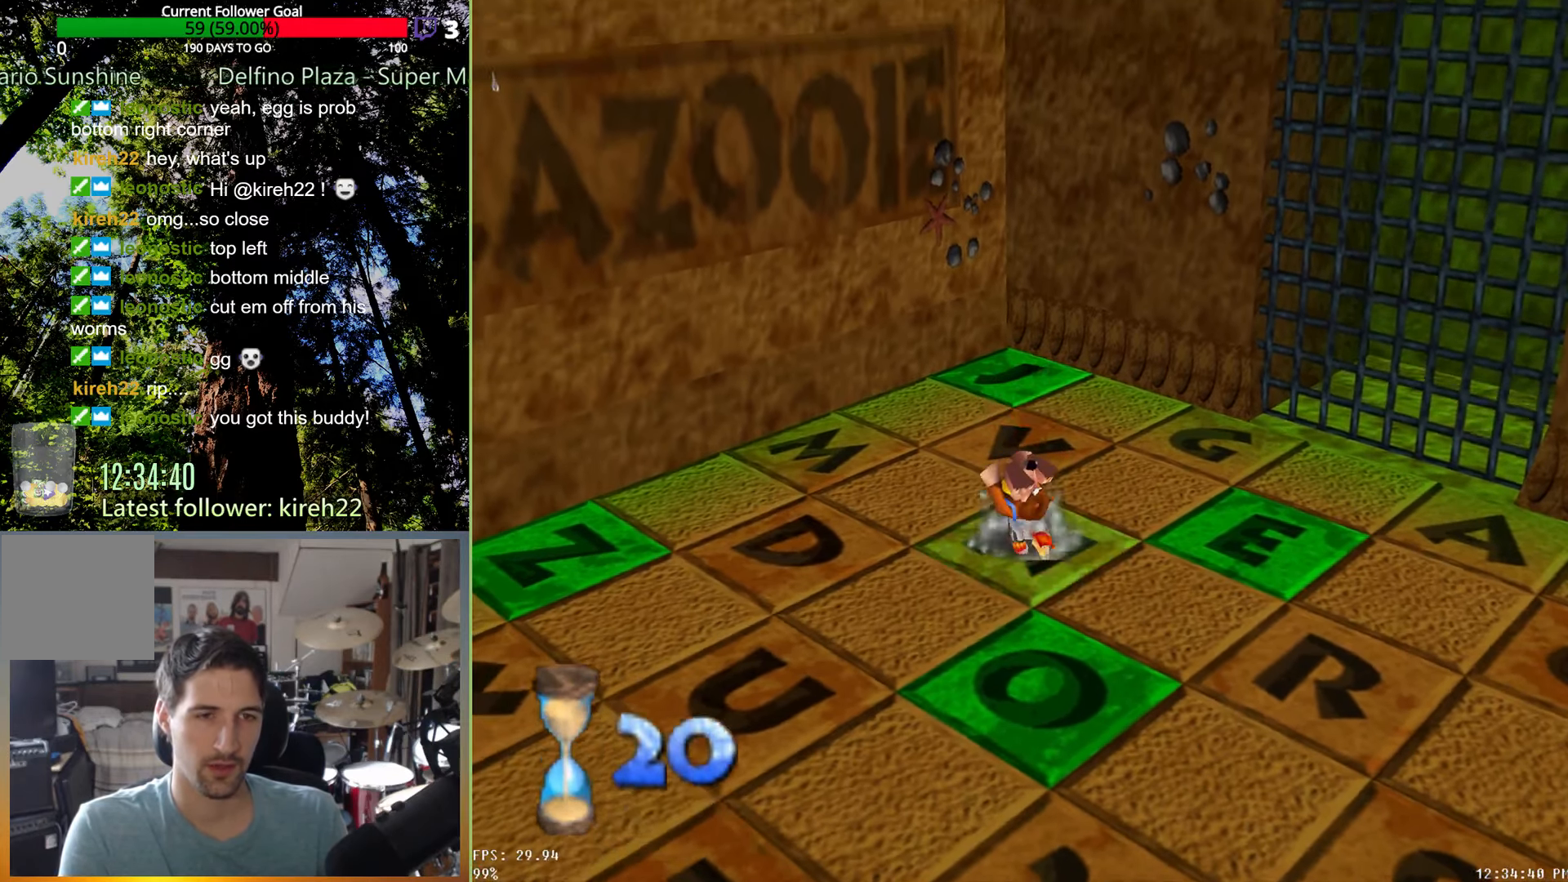
{"buttons": [], "left_stick": "down-right", "right_stick": "center", "events": []}
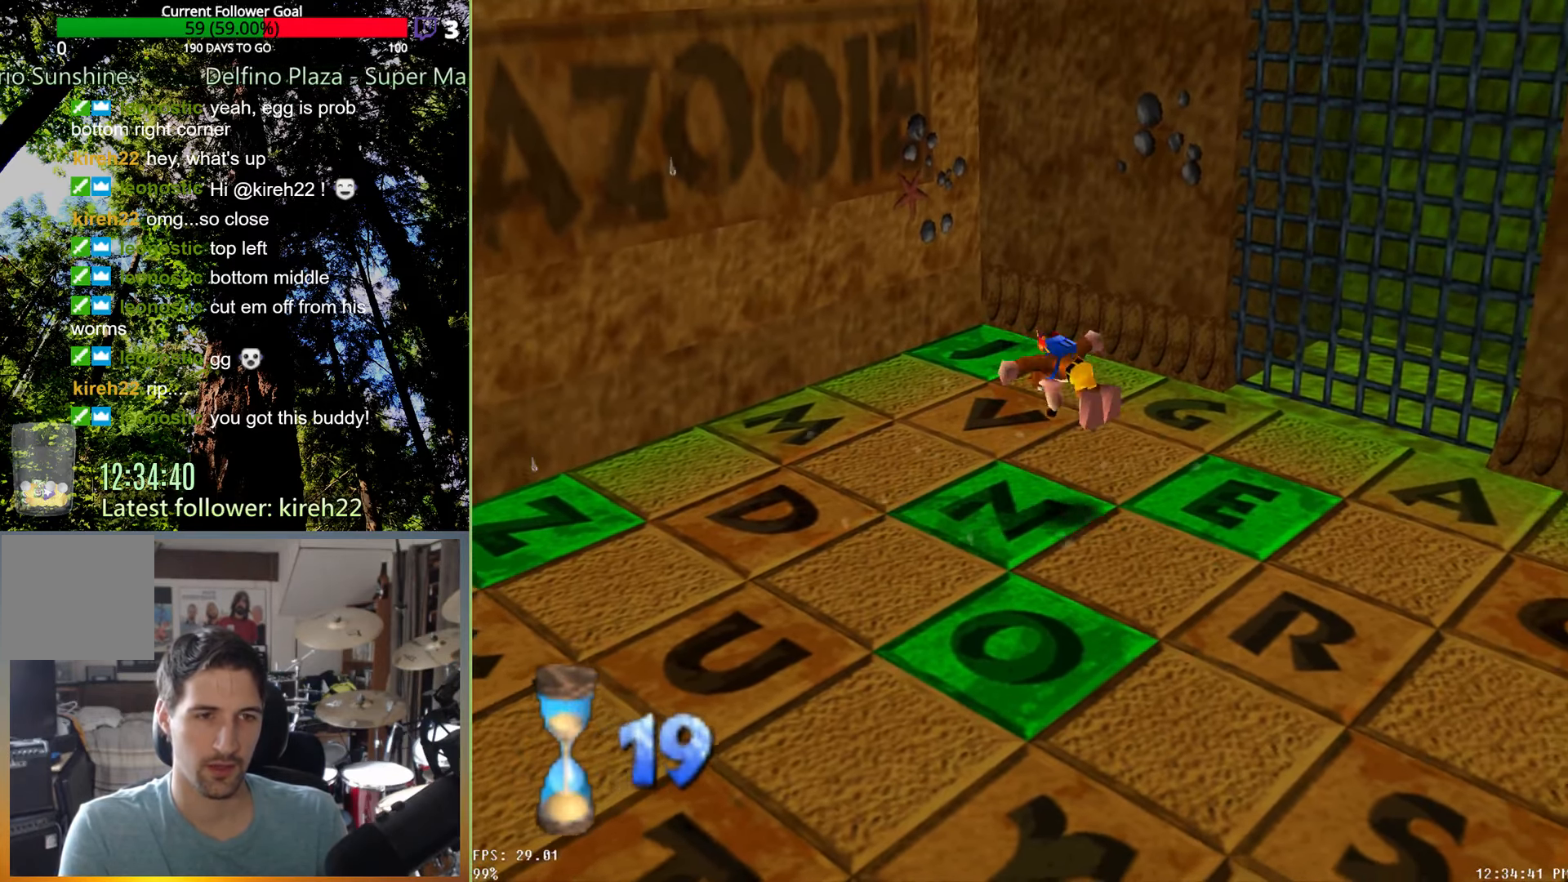
{"buttons": ["A"], "left_stick": "right", "right_stick": "center", "events": [[167, "left_stick", "right"], [396, "A", "down"]]}
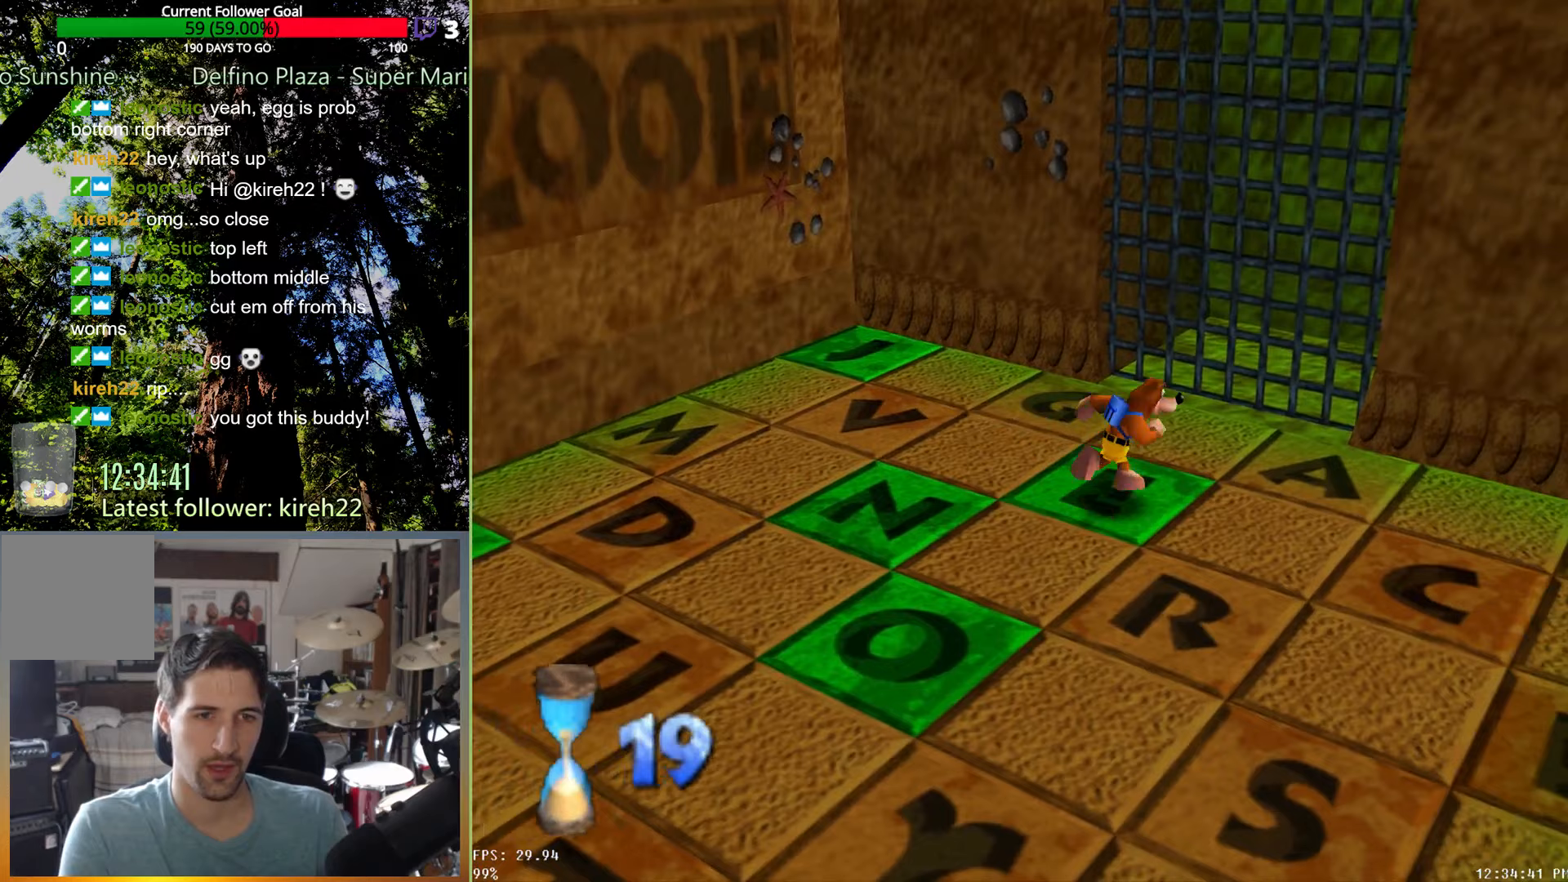
{"buttons": ["R2"], "left_stick": "center", "right_stick": "center", "events": [[125, "A", "up"], [417, "R2", "down"], [458, "left_stick", "center"]]}
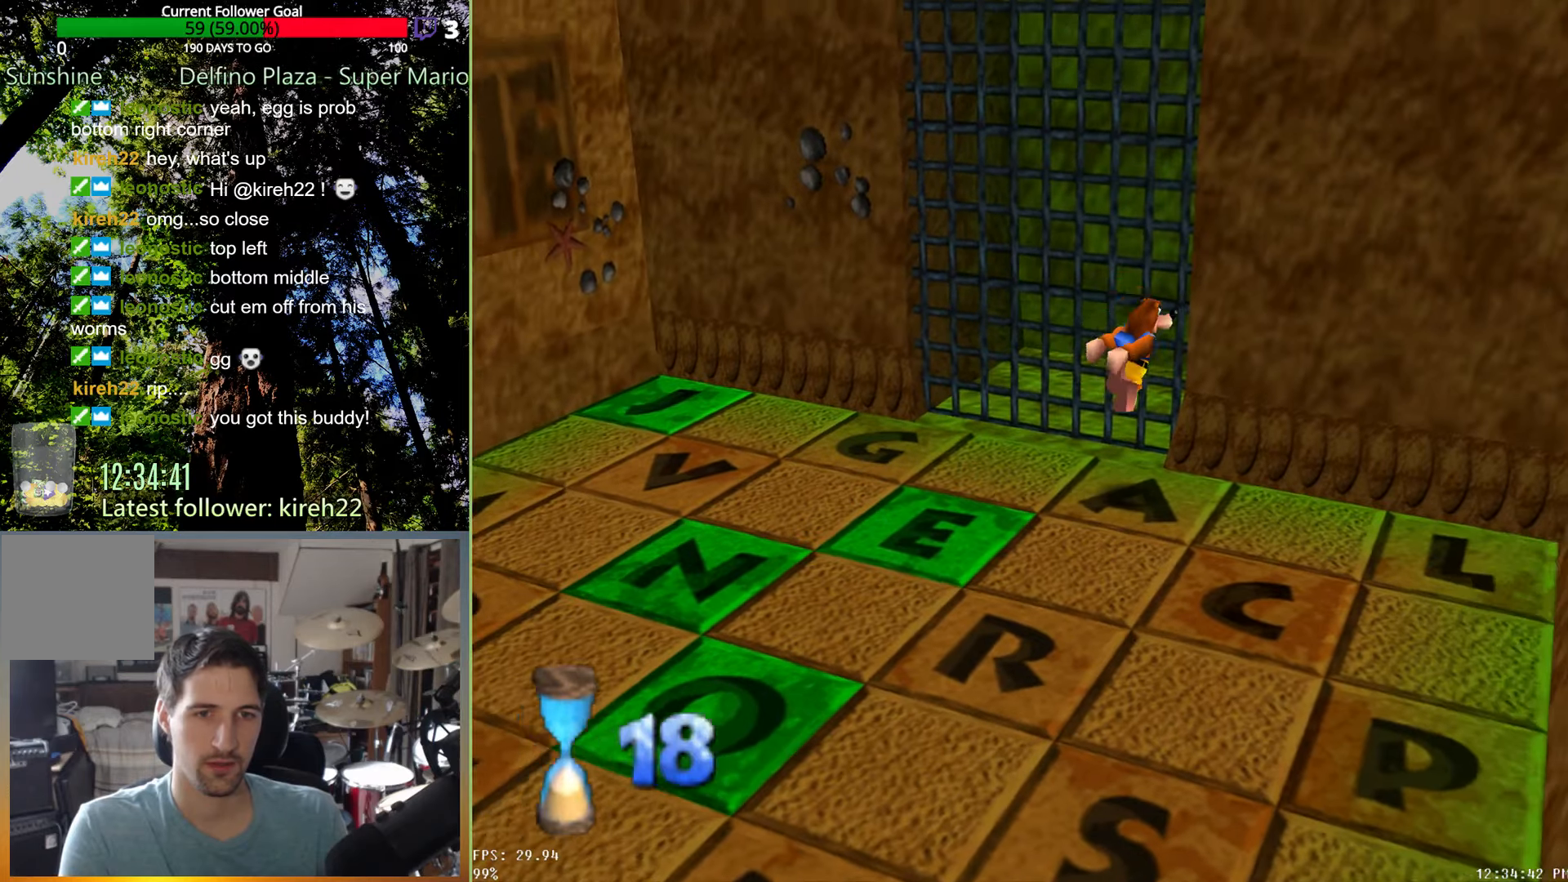
{"buttons": [], "left_stick": "down", "right_stick": "center", "events": [[83, "R2", "up"], [208, "left_stick", "down"]]}
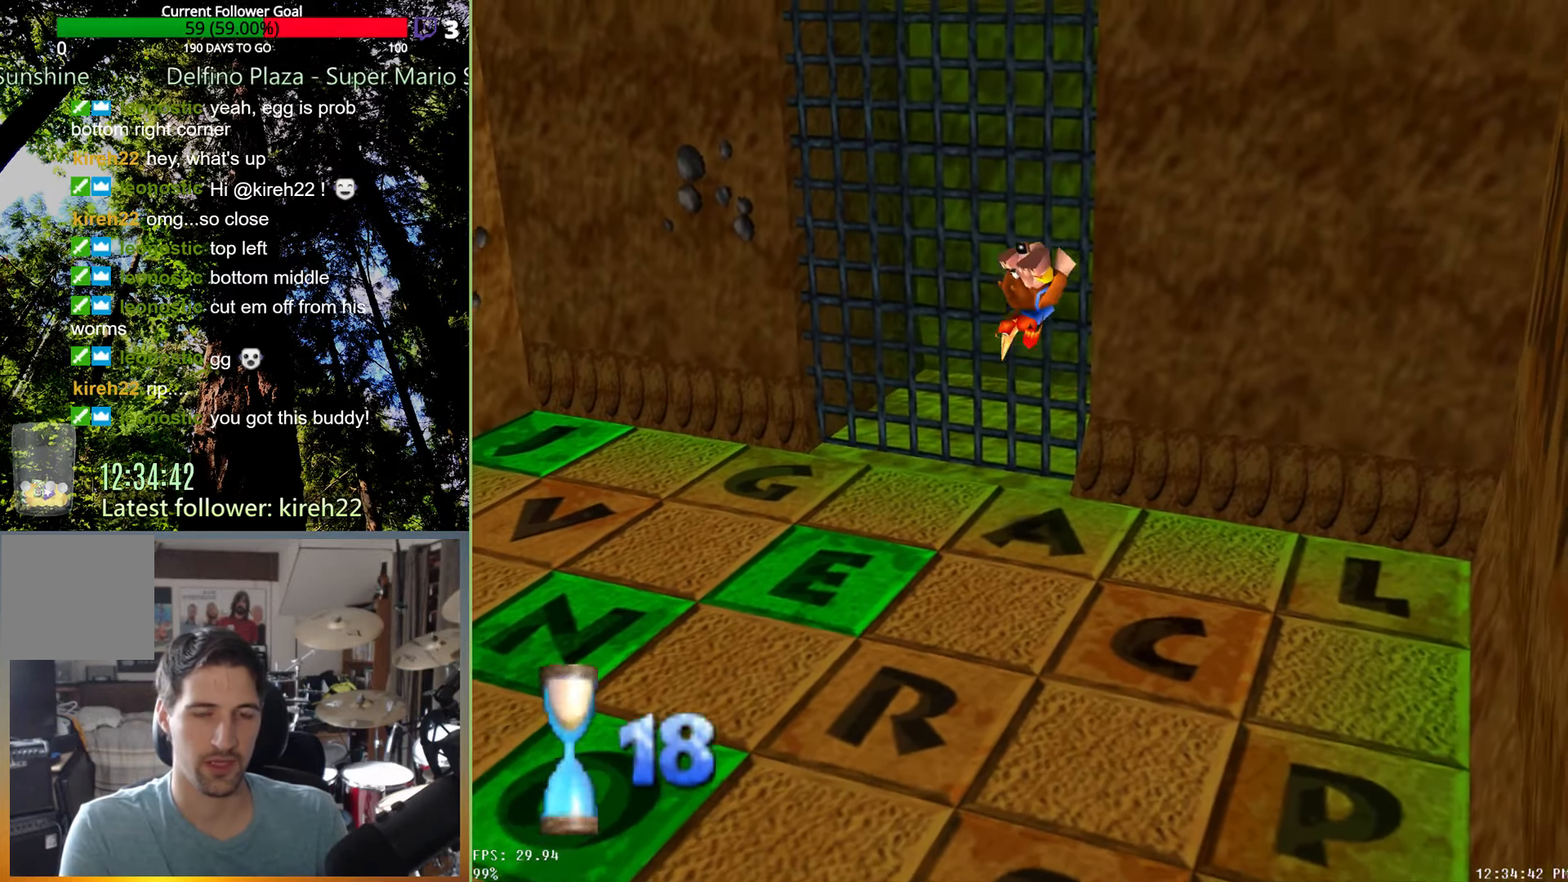
{"buttons": [], "left_stick": "down-left", "right_stick": "center", "events": [[125, "left_stick", "down-left"]]}
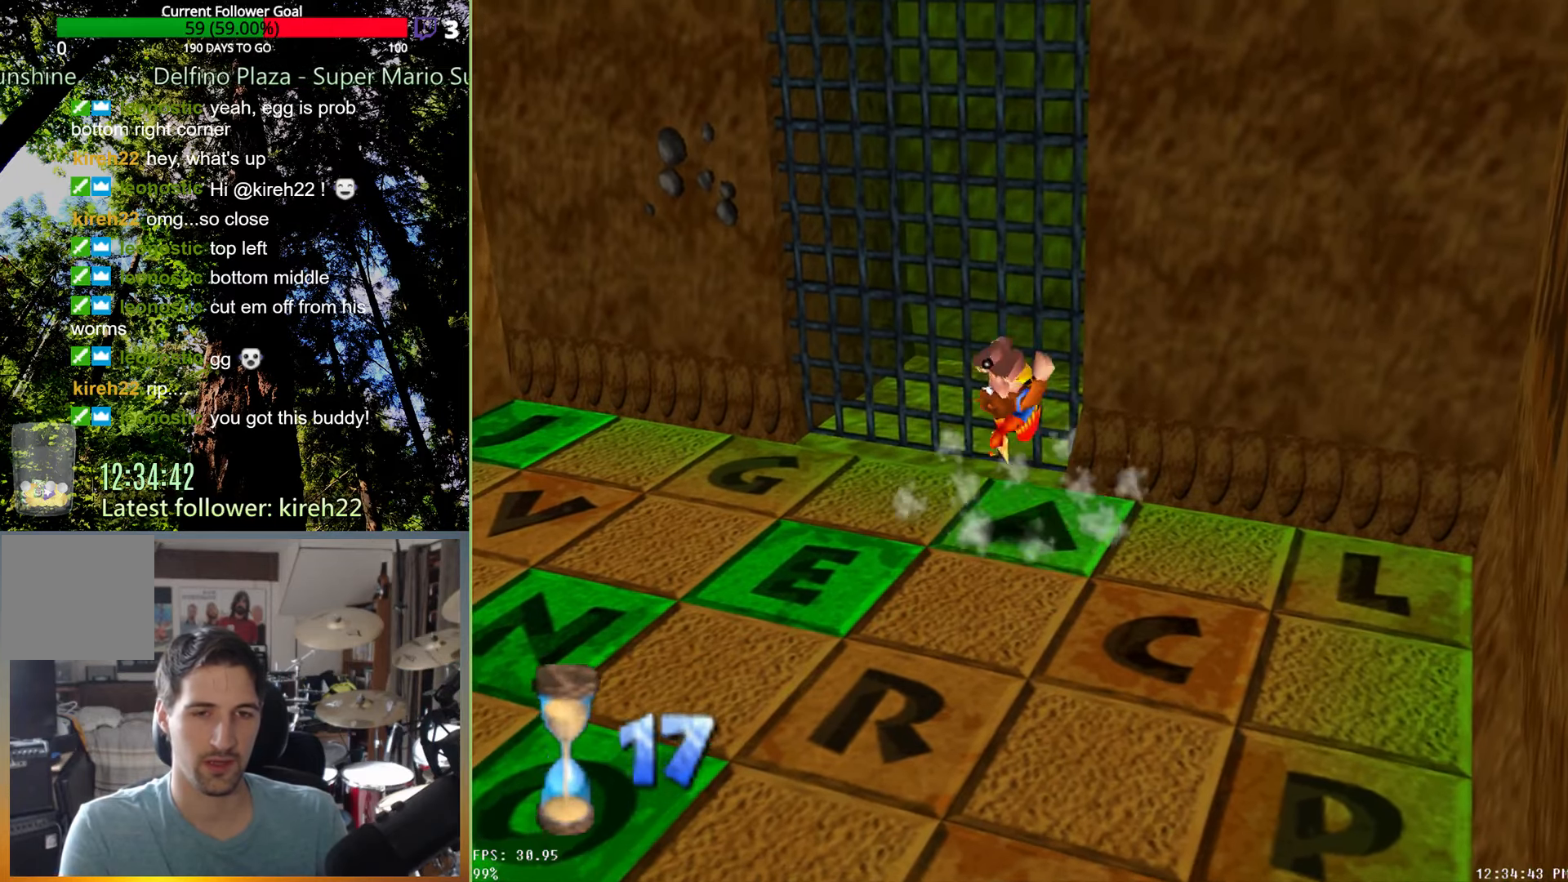
{"buttons": [], "left_stick": "down-left", "right_stick": "center", "events": []}